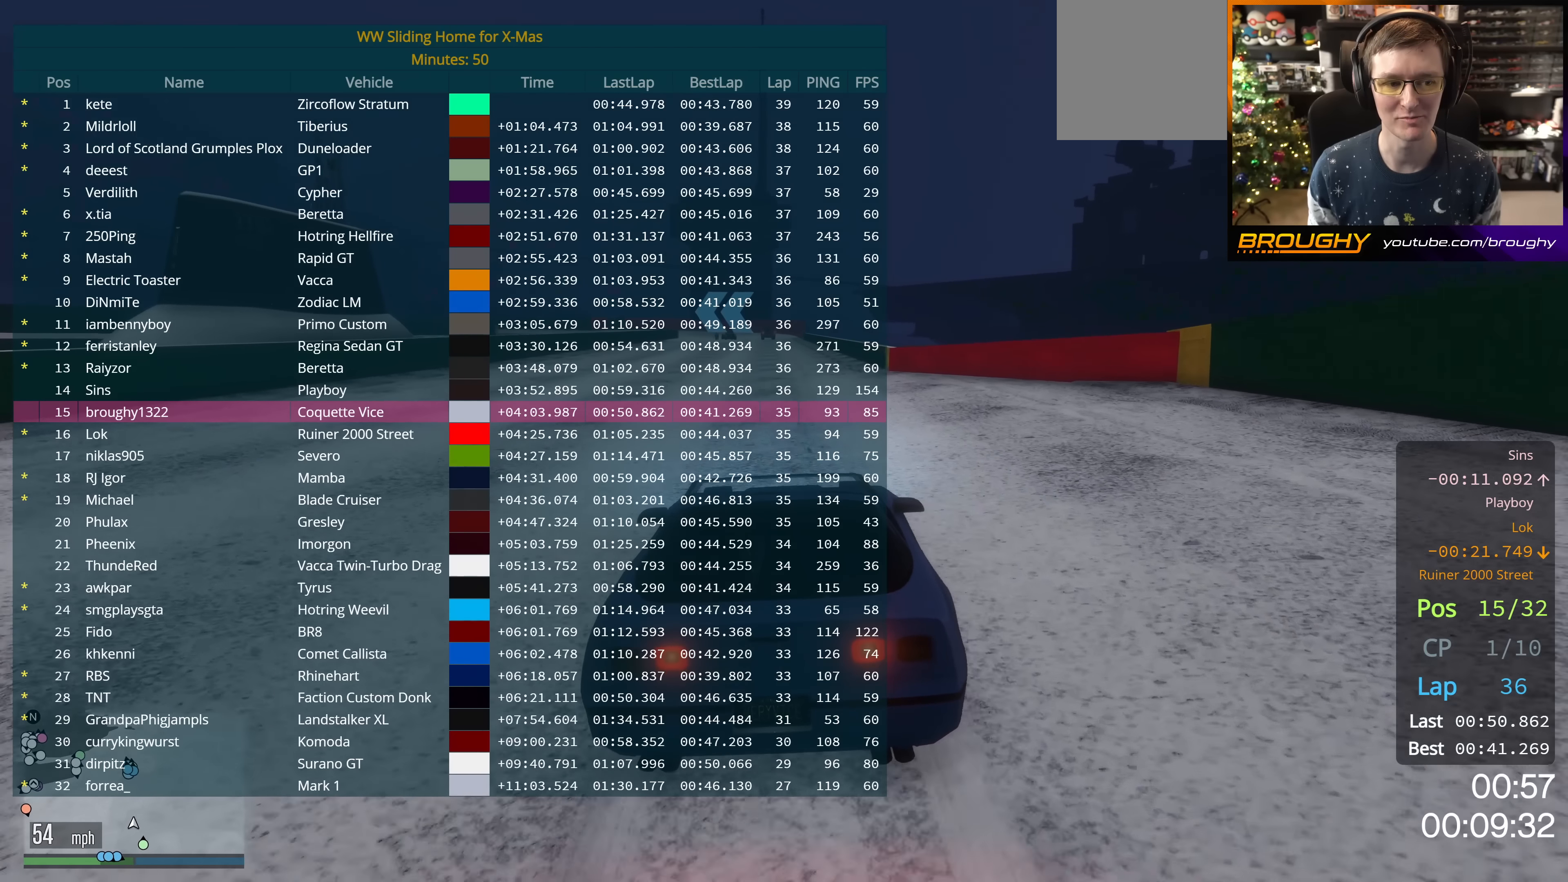
Gameplay with a controller (Xbox layout); each line is a JSON object with the inputs held at the frame after it. "events" lists button and stick changes between this image and that frame as [ms after this image, input, new state], when the widget could be followed in between.
{"buttons": ["R2", "DPAD_DOWN"], "left_stick": "center", "right_stick": "center", "events": [[217, "left_stick", "up-left"], [317, "left_stick", "center"]]}
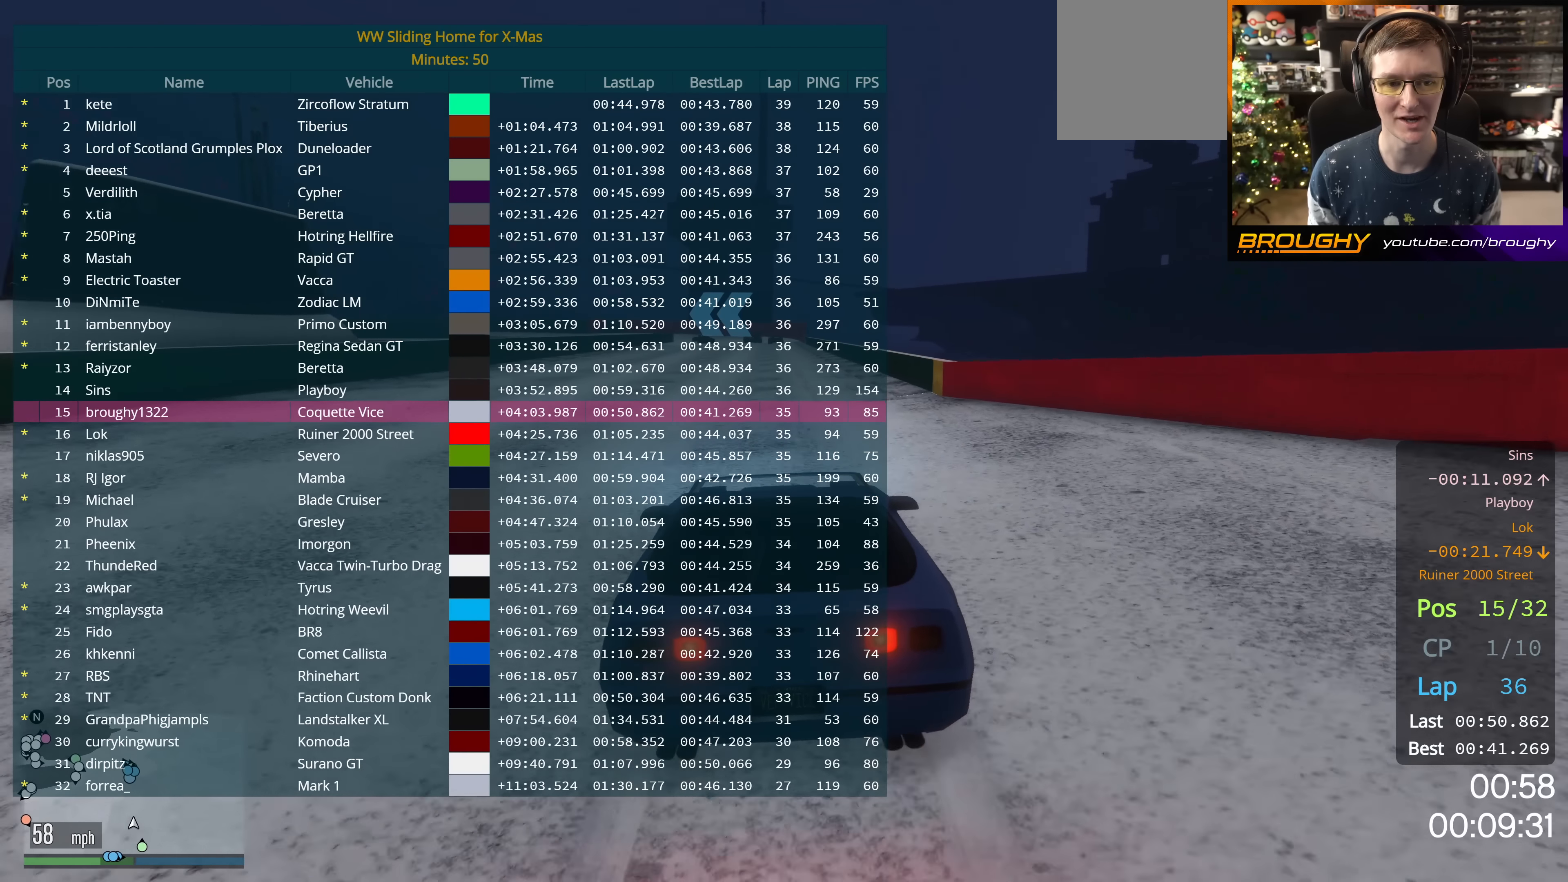
{"buttons": ["R2", "DPAD_DOWN"], "left_stick": "center", "right_stick": "center", "events": [[234, "left_stick", "right"], [367, "left_stick", "center"]]}
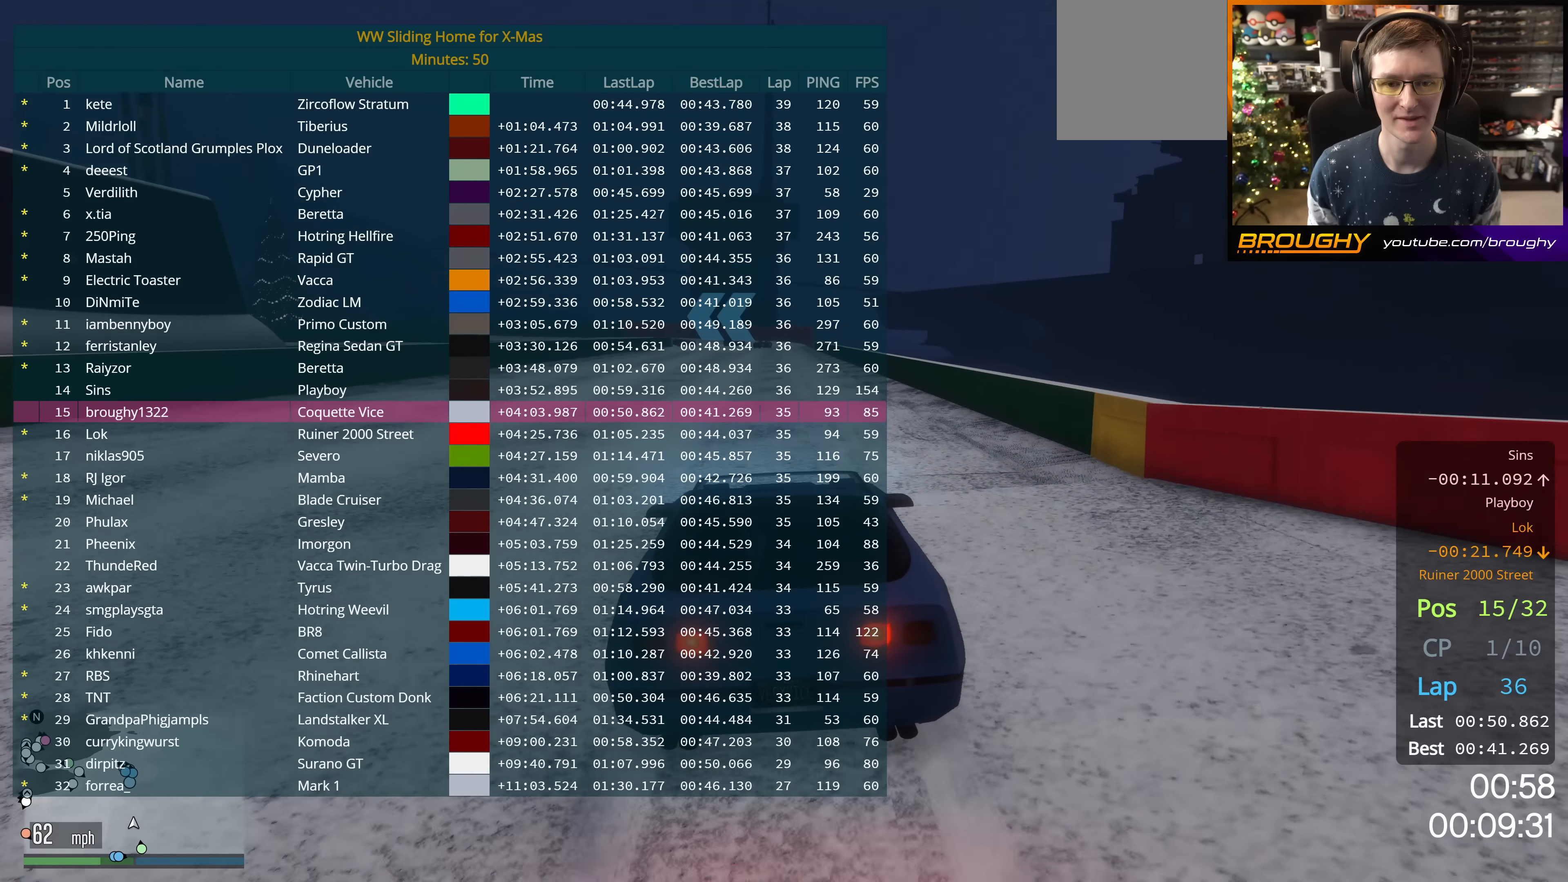
{"buttons": ["R2", "DPAD_DOWN"], "left_stick": "center", "right_stick": "center", "events": []}
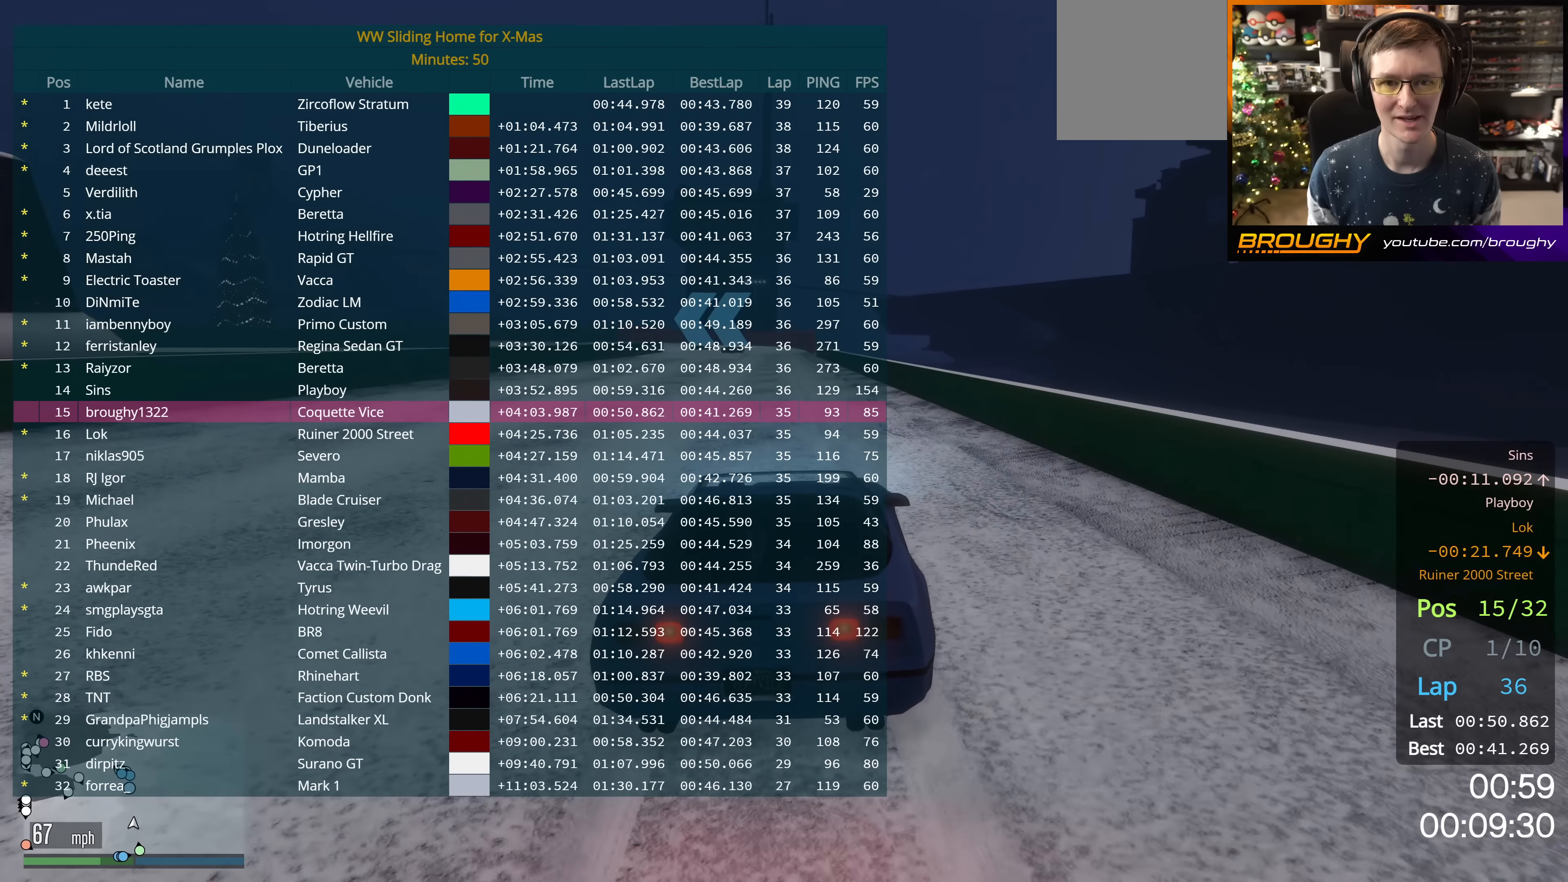
{"buttons": ["R2"], "left_stick": "center", "right_stick": "center", "events": [[317, "DPAD_DOWN", "up"]]}
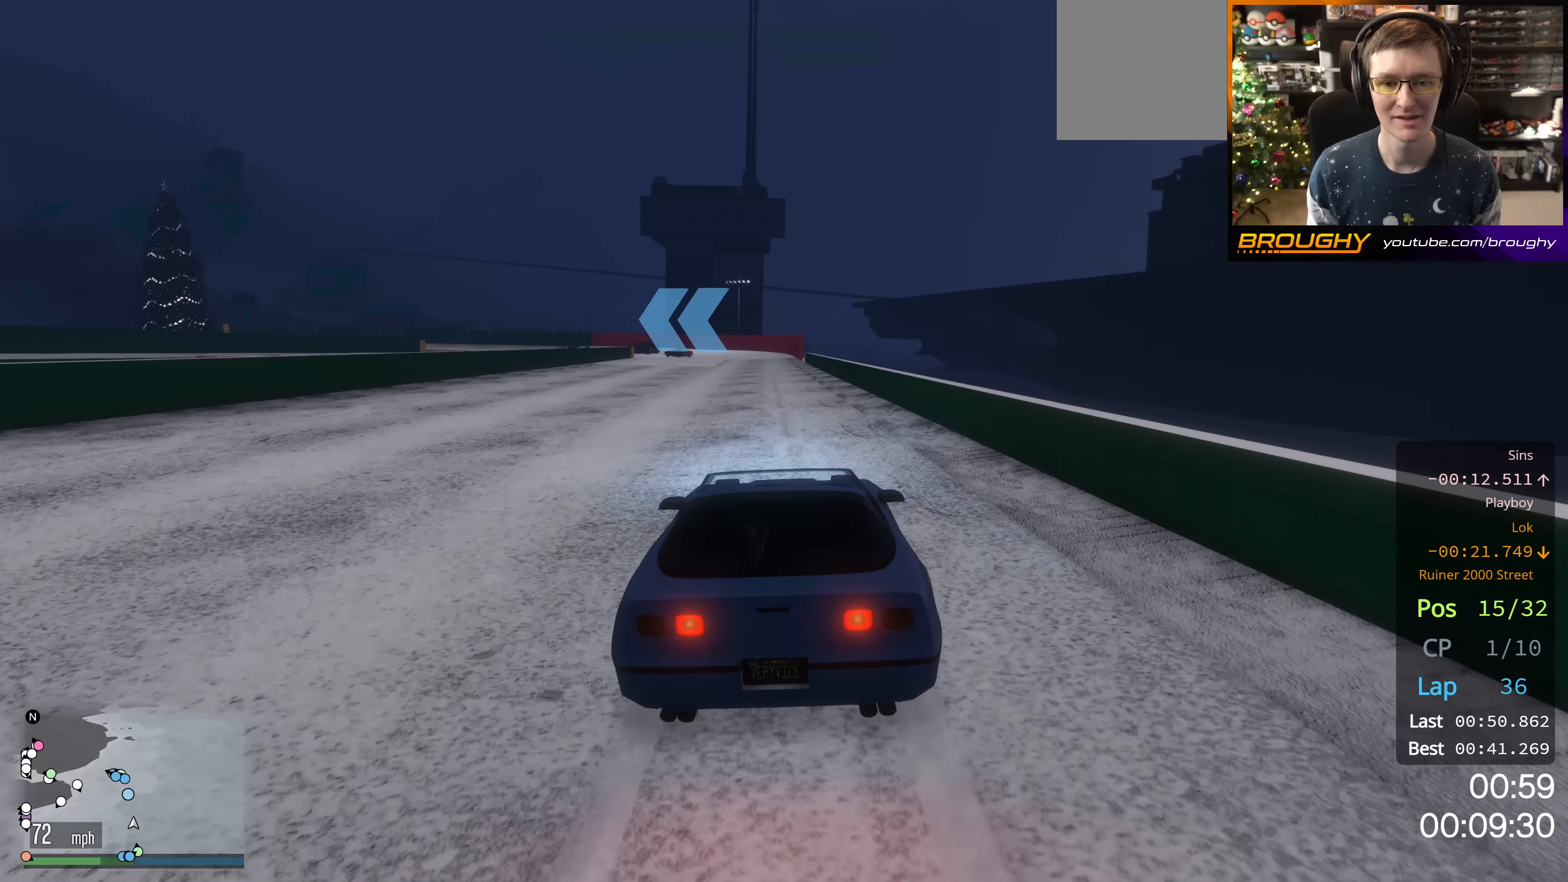
{"buttons": ["R2"], "left_stick": "center", "right_stick": "center", "events": []}
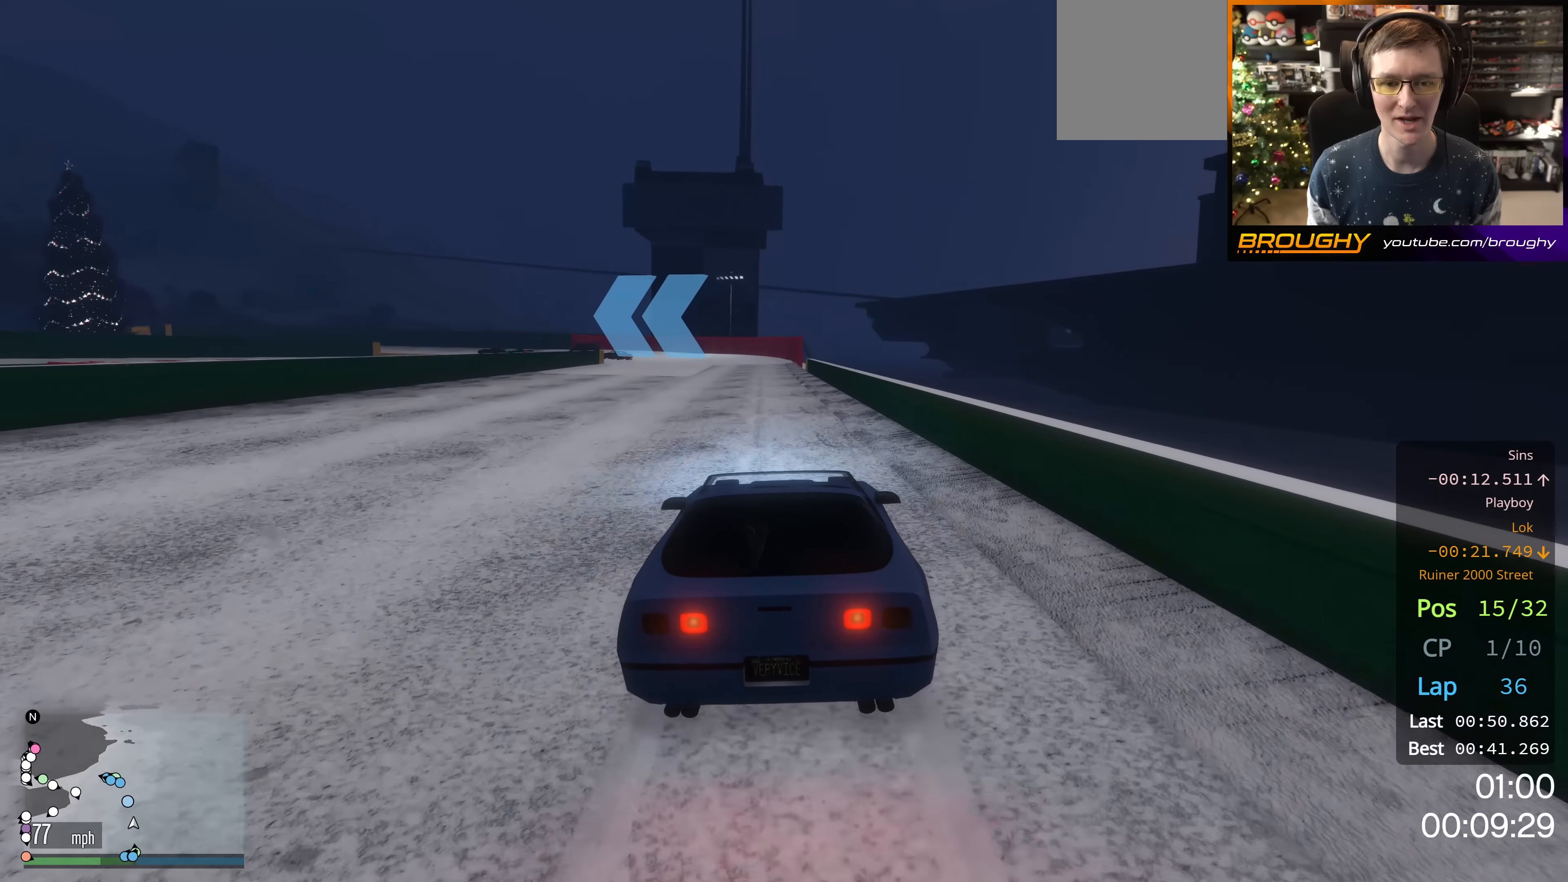
{"buttons": ["R2"], "left_stick": "center", "right_stick": "center", "events": []}
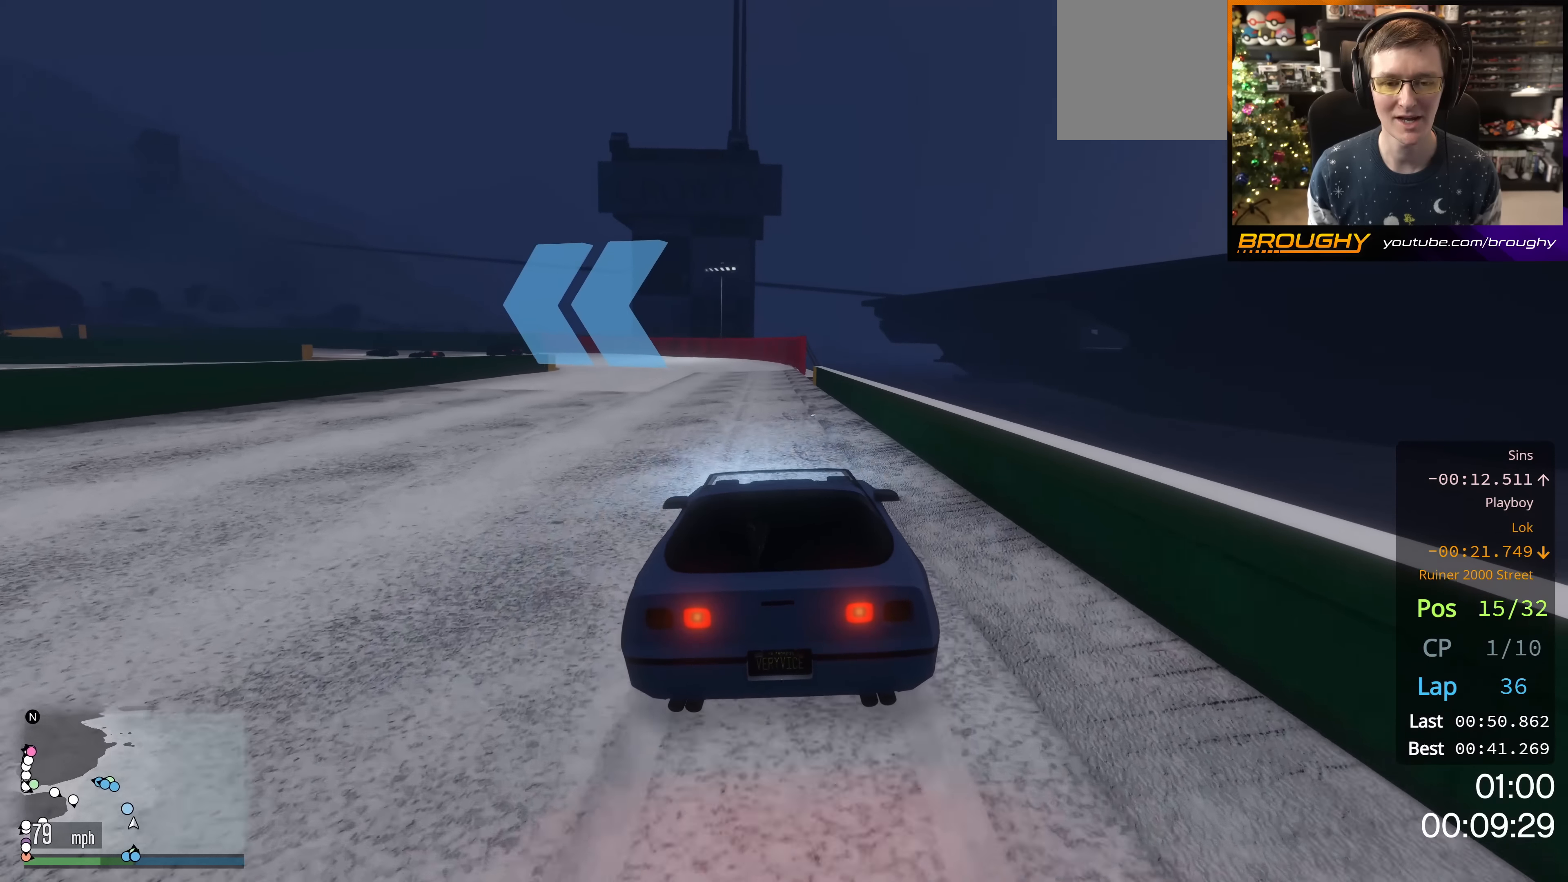
{"buttons": [], "left_stick": "up-left", "right_stick": "center", "events": [[150, "R2", "up"], [200, "left_stick", "up-left"], [350, "left_stick", "center"], [434, "left_stick", "up-left"]]}
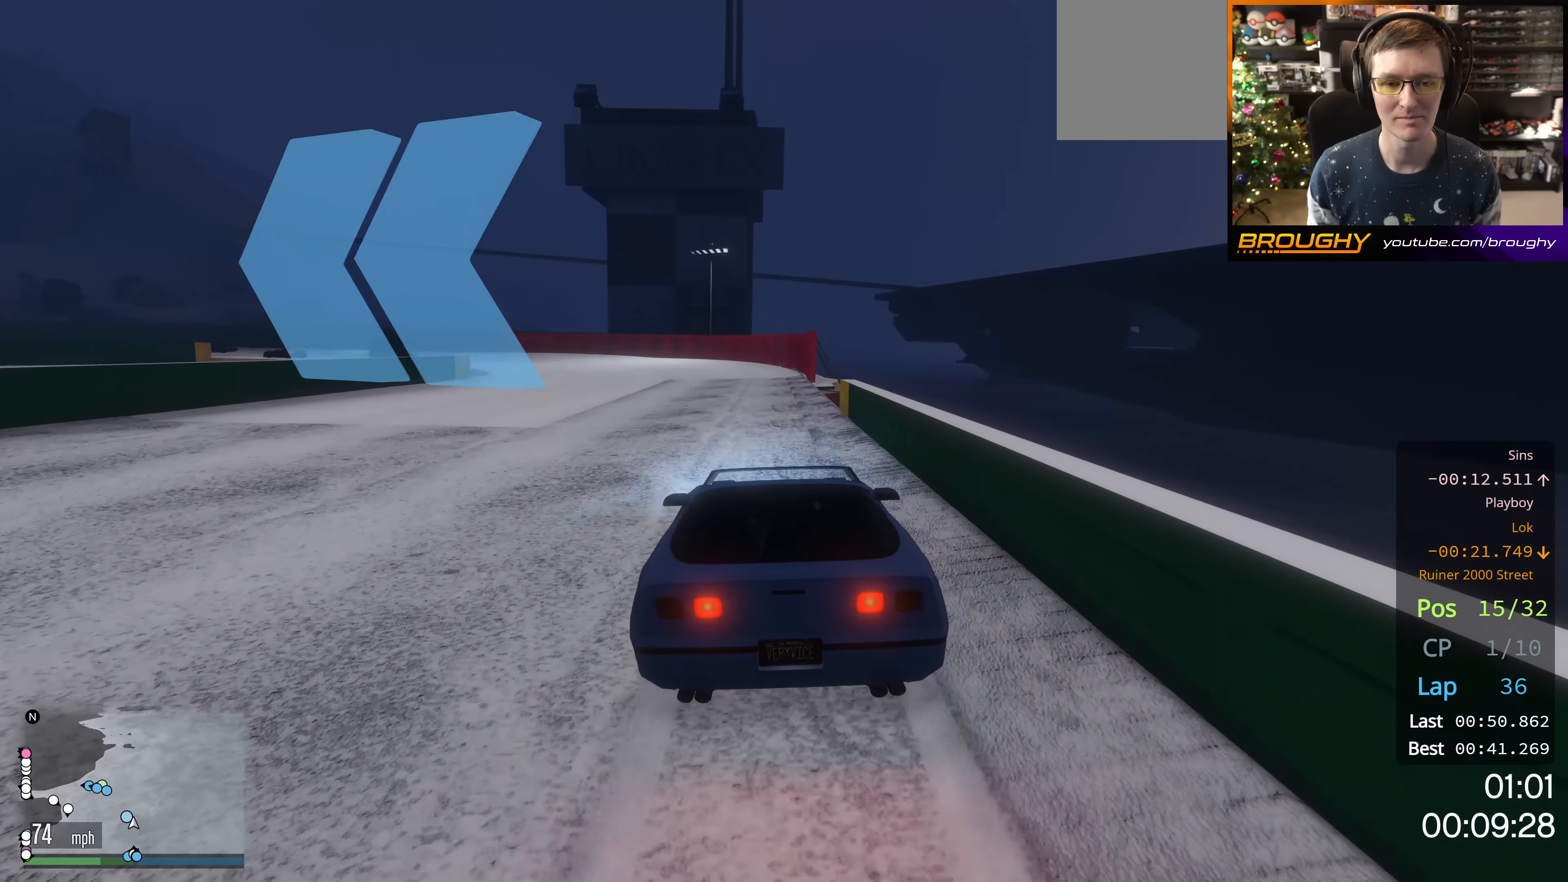
{"buttons": [], "left_stick": "up-left", "right_stick": "center", "events": [[67, "L2", "down"], [251, "L2", "up"], [417, "left_stick", "center"], [501, "left_stick", "up-left"]]}
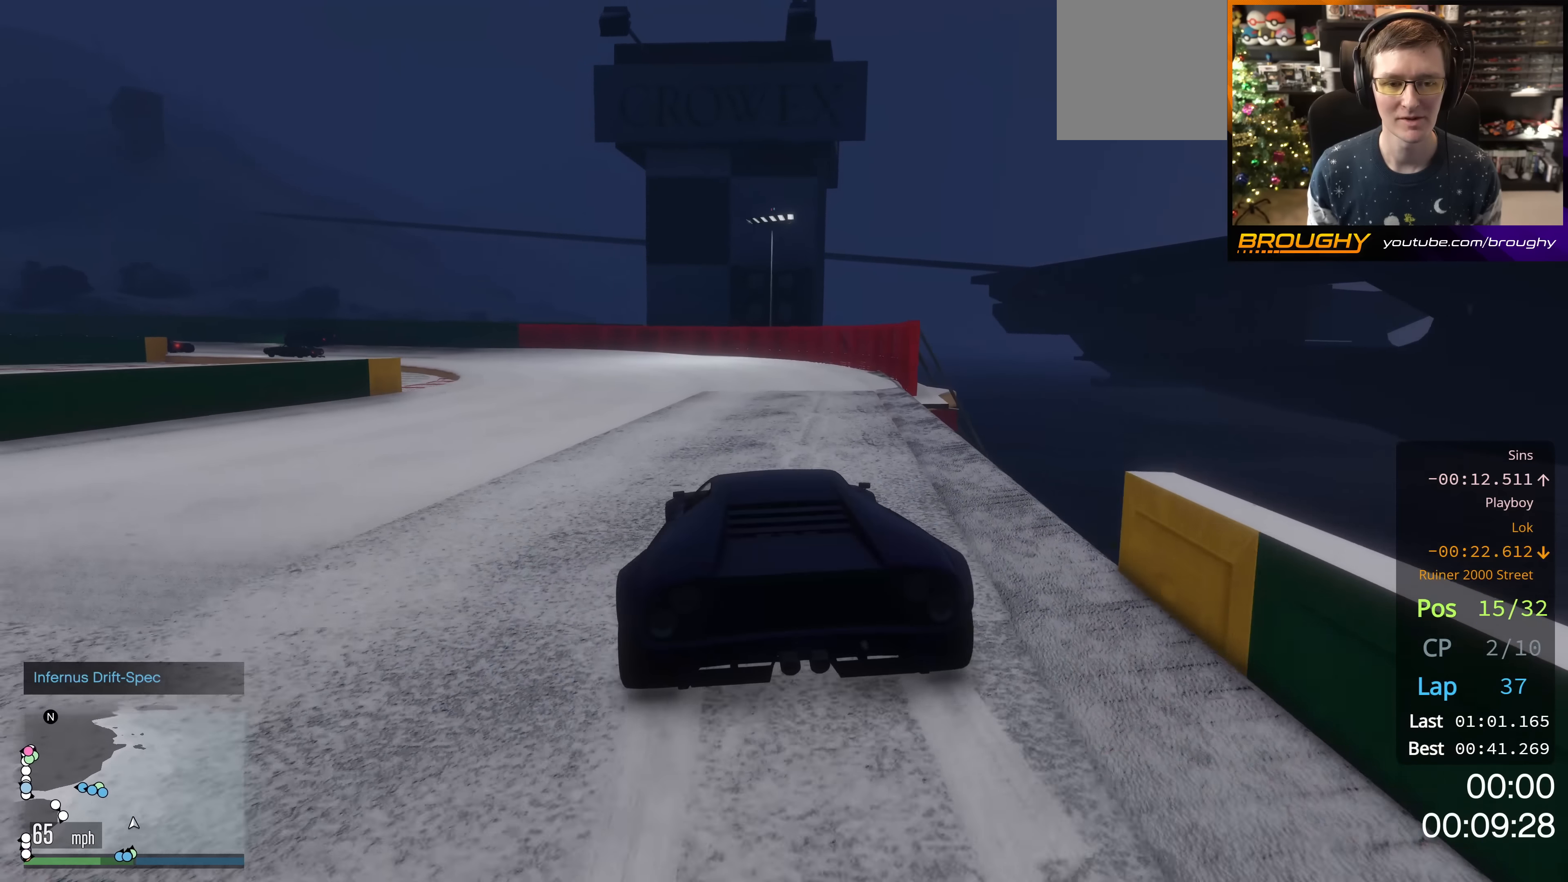
{"buttons": ["R2"], "left_stick": "up-left", "right_stick": "center", "events": [[367, "left_stick", "center"], [450, "left_stick", "up-left"], [467, "R2", "down"]]}
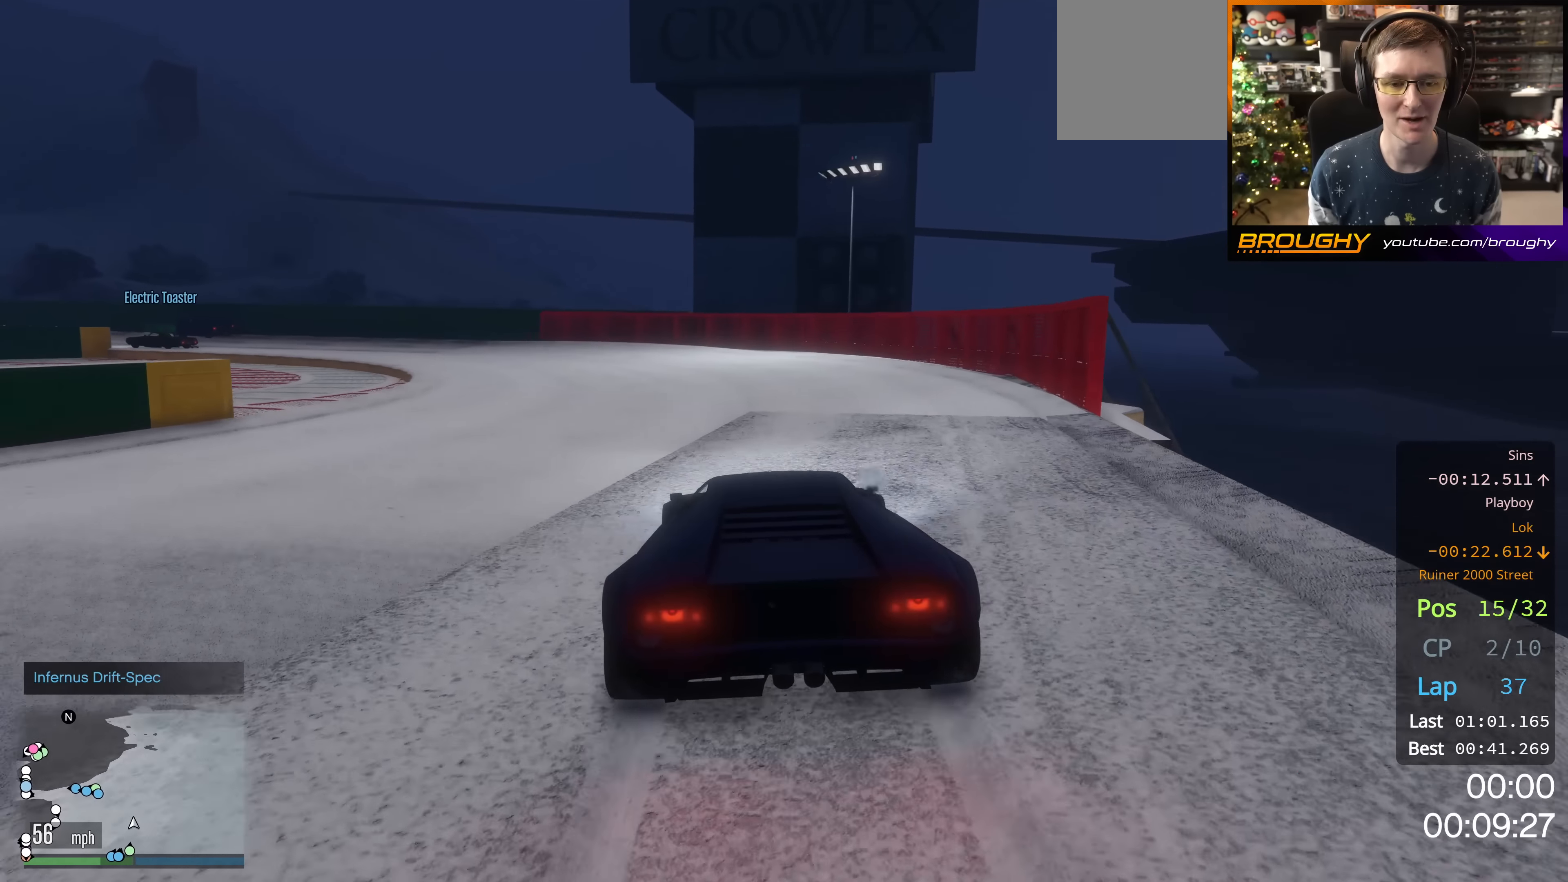
{"buttons": [], "left_stick": "up-left", "right_stick": "center", "events": [[84, "R2", "up"]]}
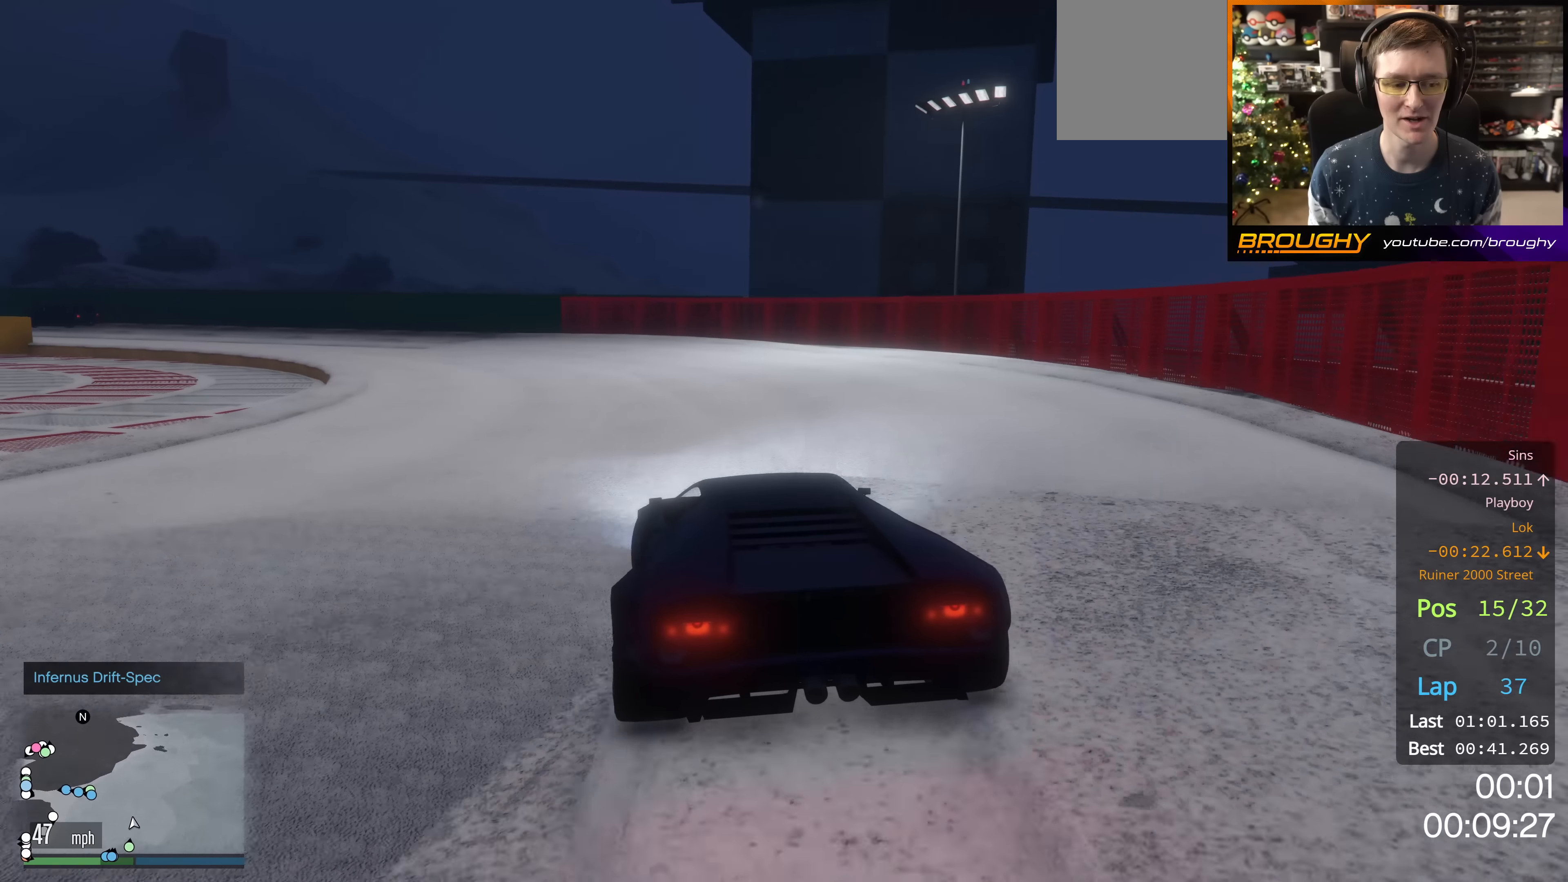
{"buttons": [], "left_stick": "up-left", "right_stick": "center", "events": []}
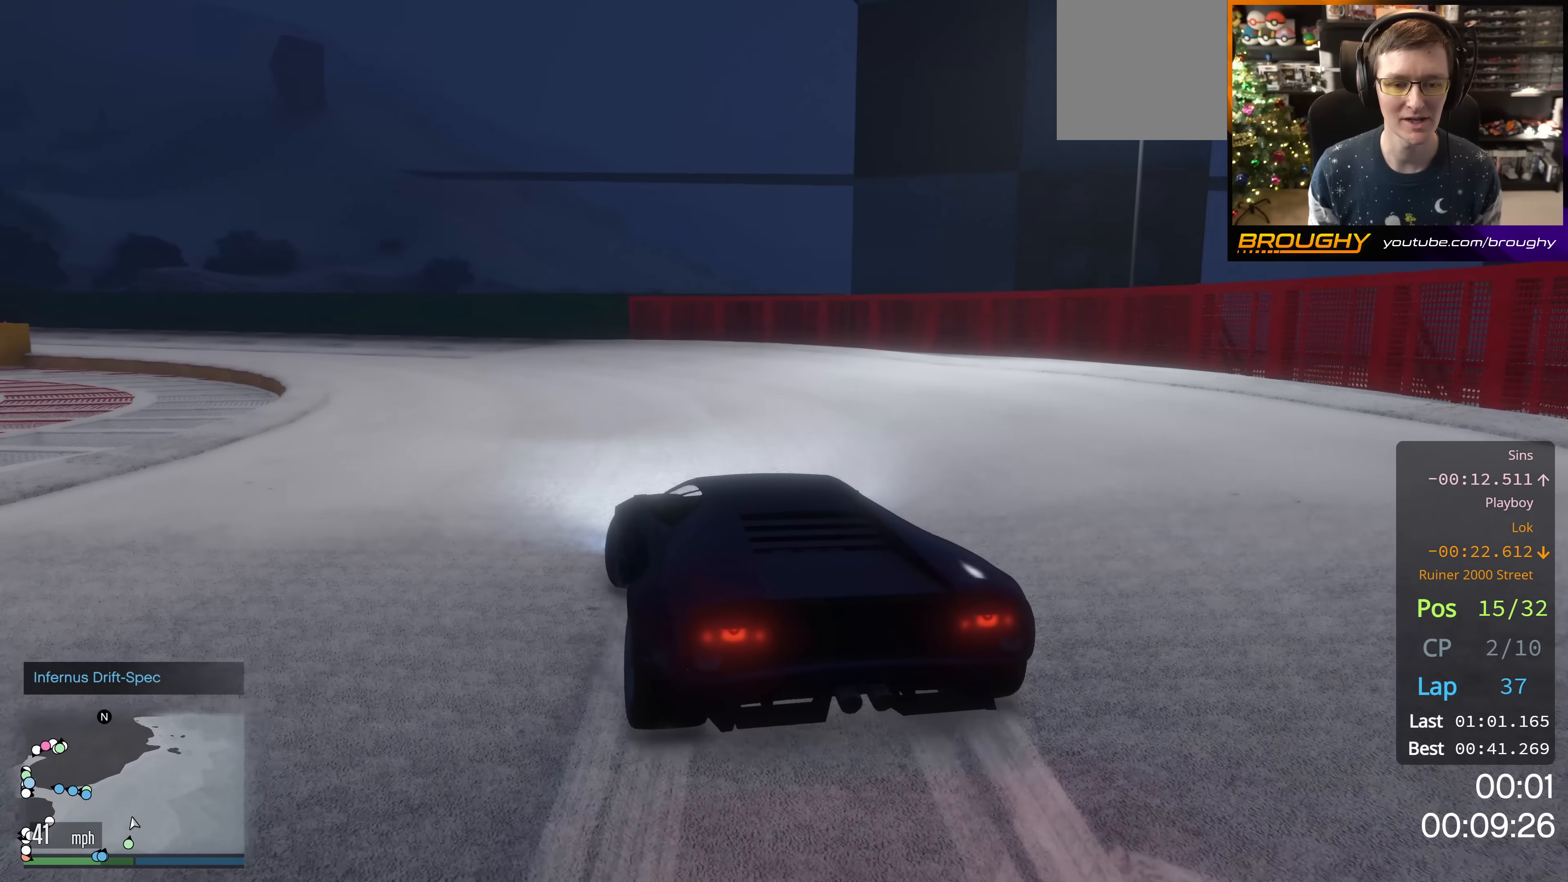
{"buttons": [], "left_stick": "center", "right_stick": "left", "events": [[134, "R2", "down"], [234, "right_stick", "left"], [334, "R2", "up"], [467, "left_stick", "center"]]}
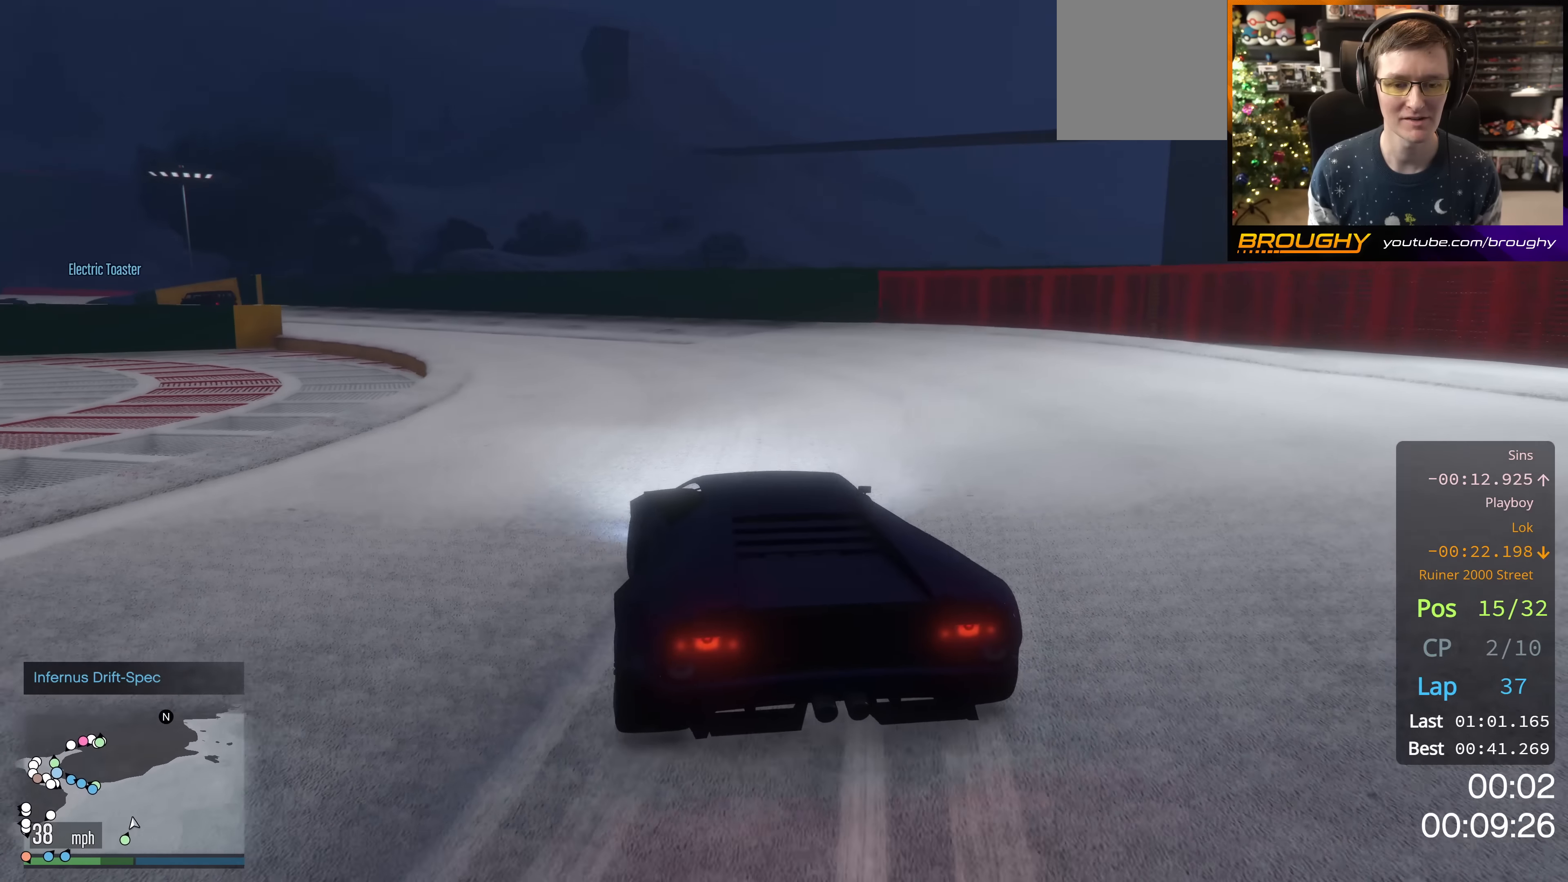
{"buttons": ["R2"], "left_stick": "center", "right_stick": "left", "events": [[33, "R2", "down"]]}
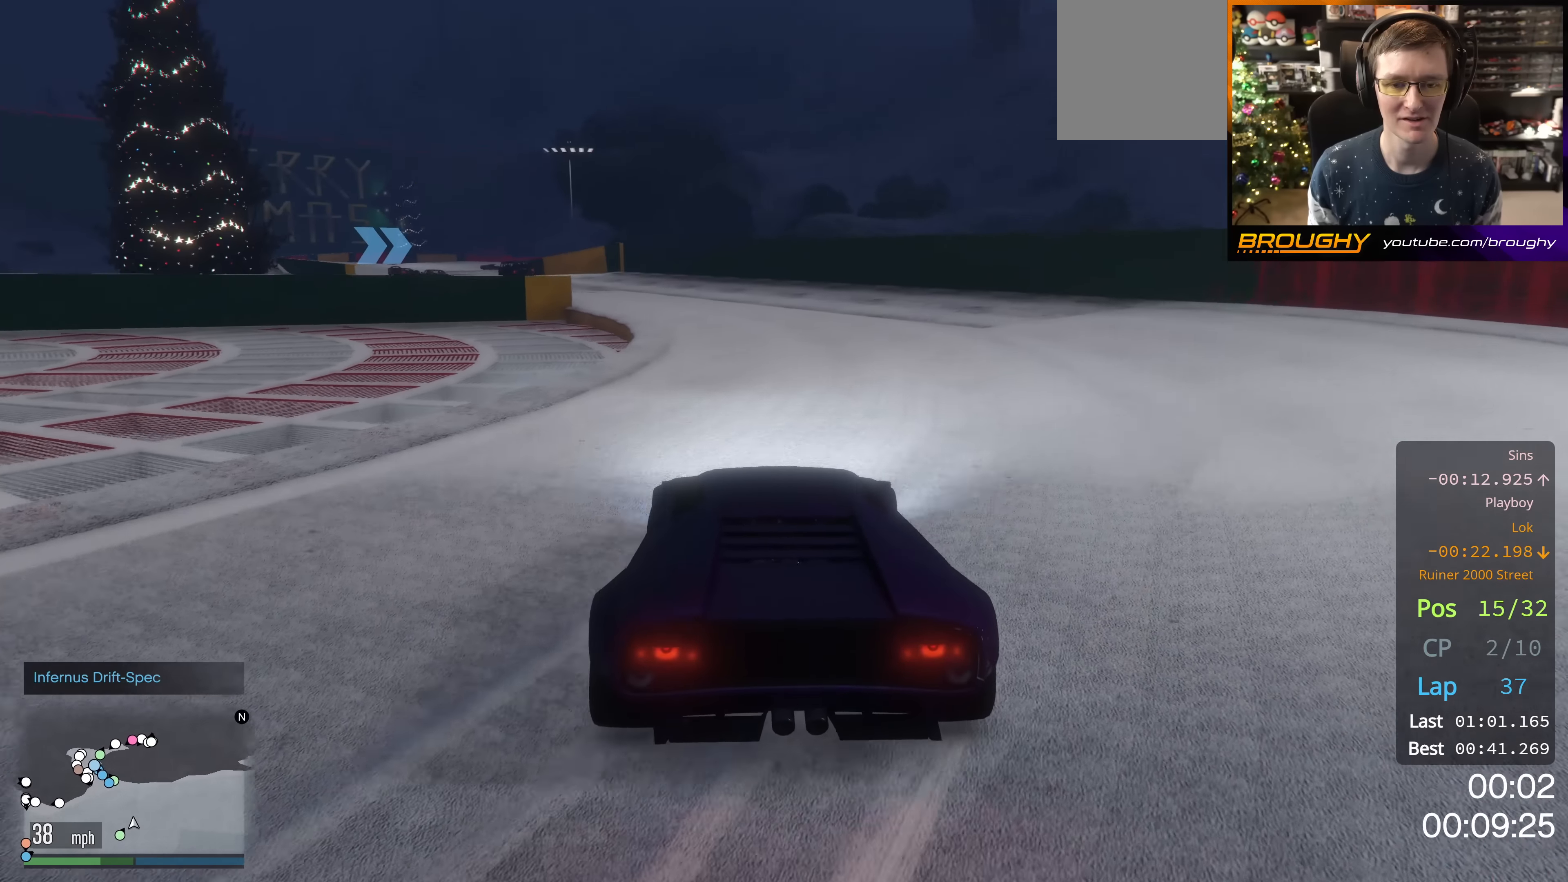
{"buttons": ["R2"], "left_stick": "right", "right_stick": "left", "events": [[50, "left_stick", "up-left"], [150, "left_stick", "right"]]}
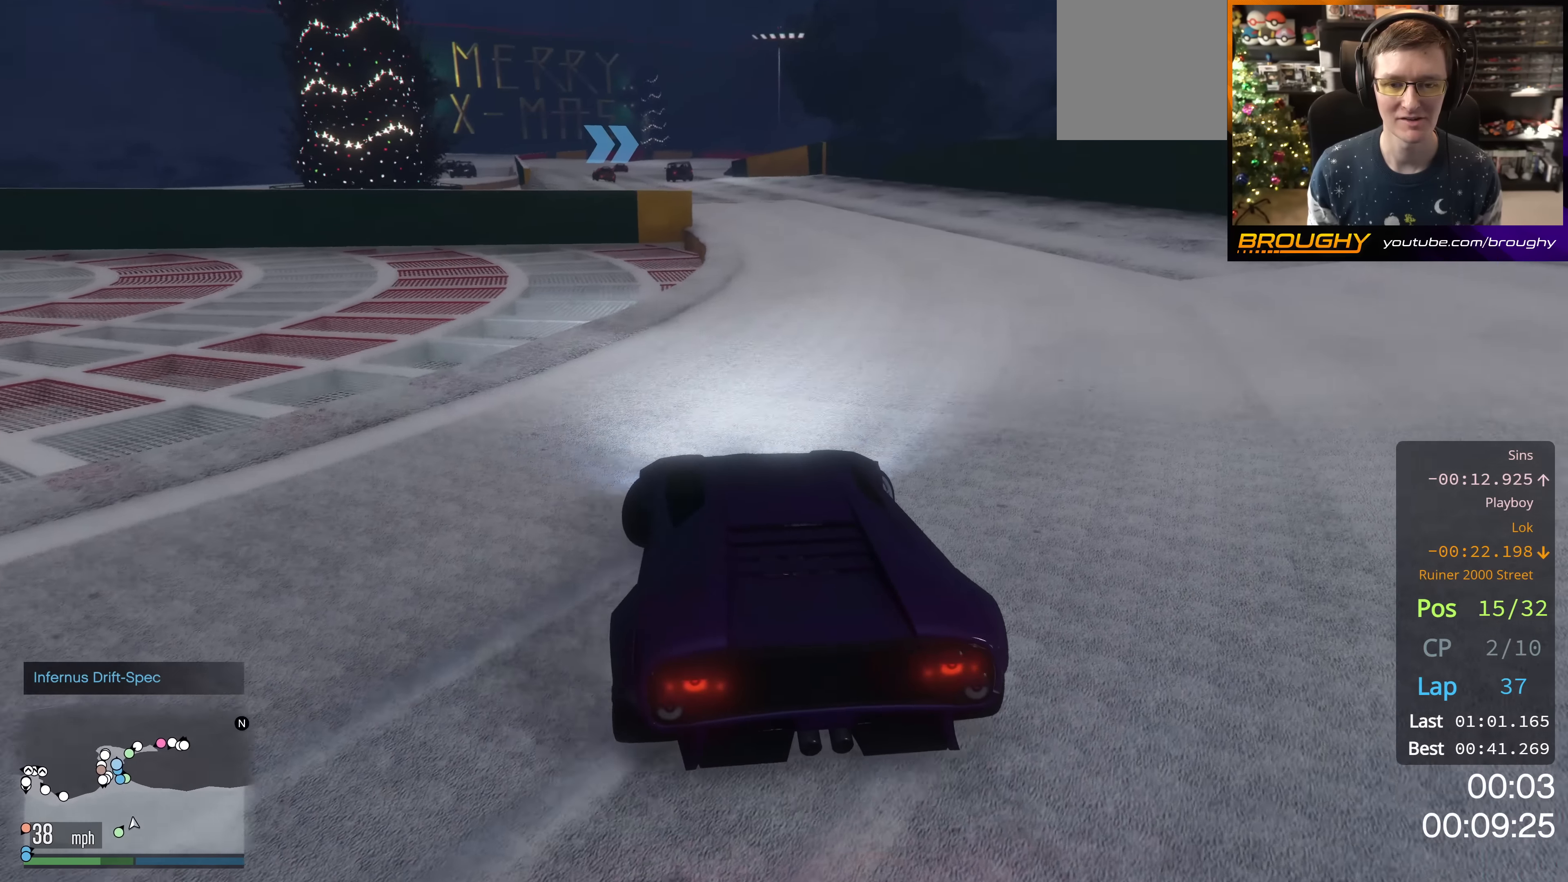
{"buttons": ["R2"], "left_stick": "right", "right_stick": "left", "events": [[67, "left_stick", "center"], [350, "left_stick", "right"]]}
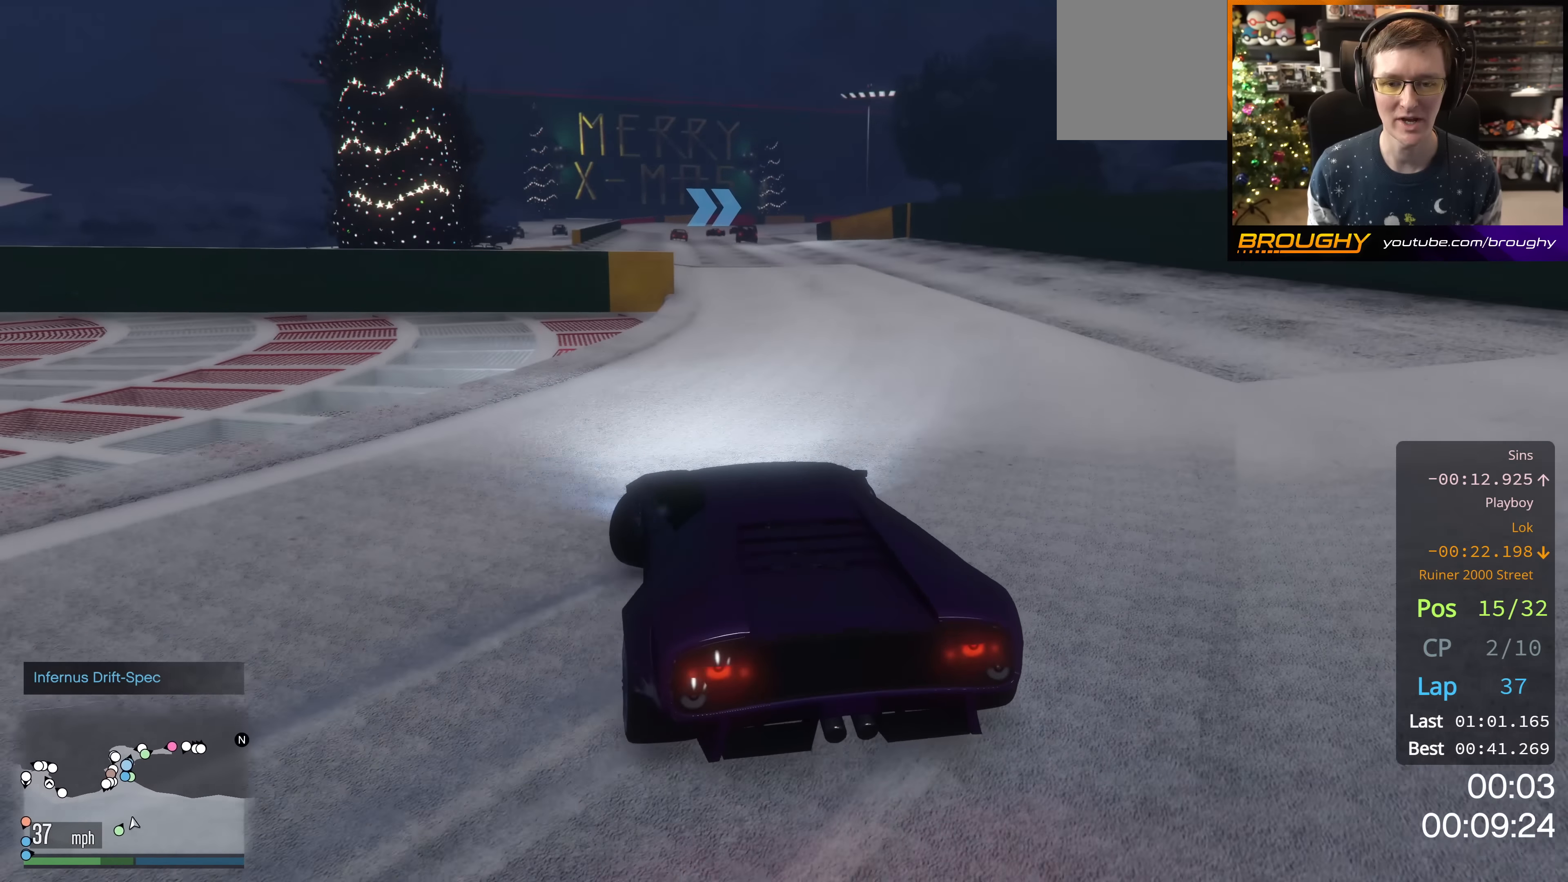
{"buttons": ["R2"], "left_stick": "center", "right_stick": "left", "events": [[167, "left_stick", "center"], [284, "left_stick", "down-right"], [433, "left_stick", "center"]]}
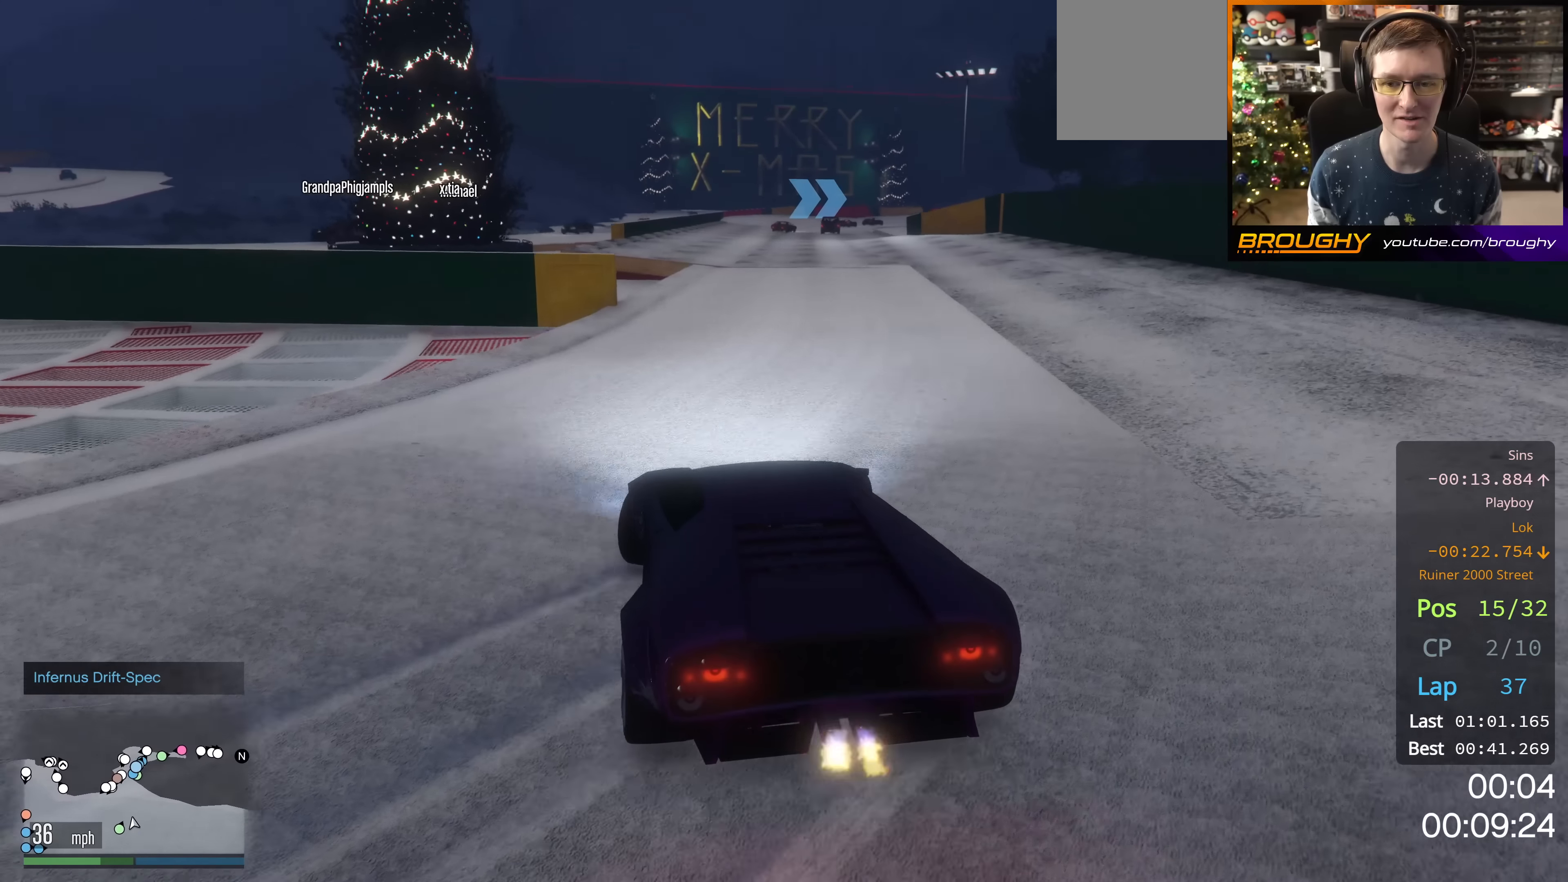
{"buttons": ["R2"], "left_stick": "right", "right_stick": "left", "events": [[67, "left_stick", "right"], [267, "left_stick", "center"], [367, "left_stick", "right"]]}
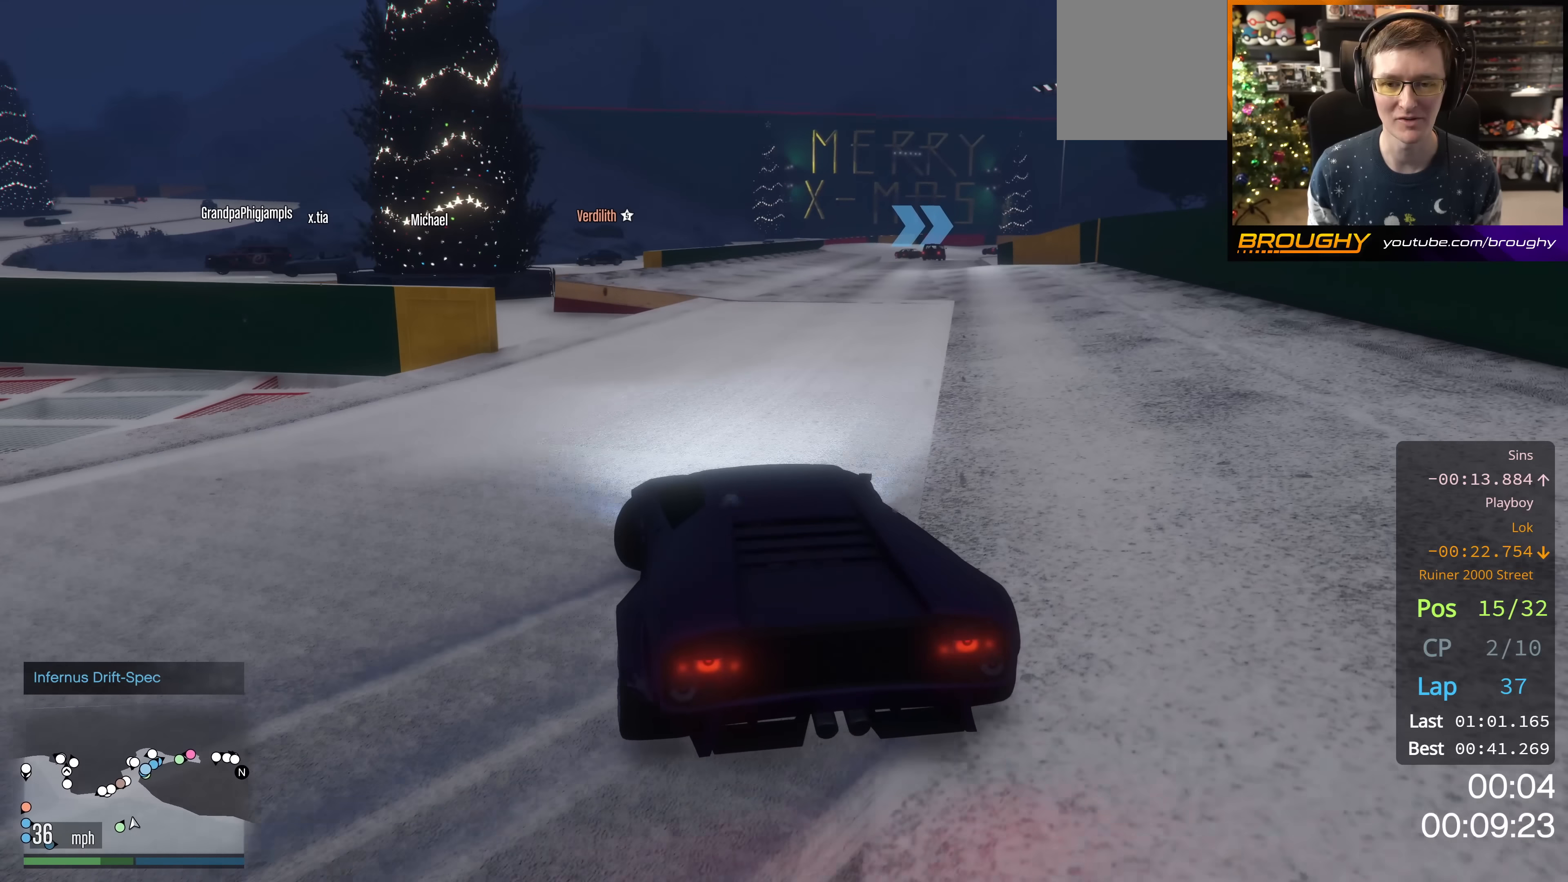
{"buttons": ["R2"], "left_stick": "down-right", "right_stick": "left", "events": [[166, "left_stick", "center"], [233, "left_stick", "down-right"]]}
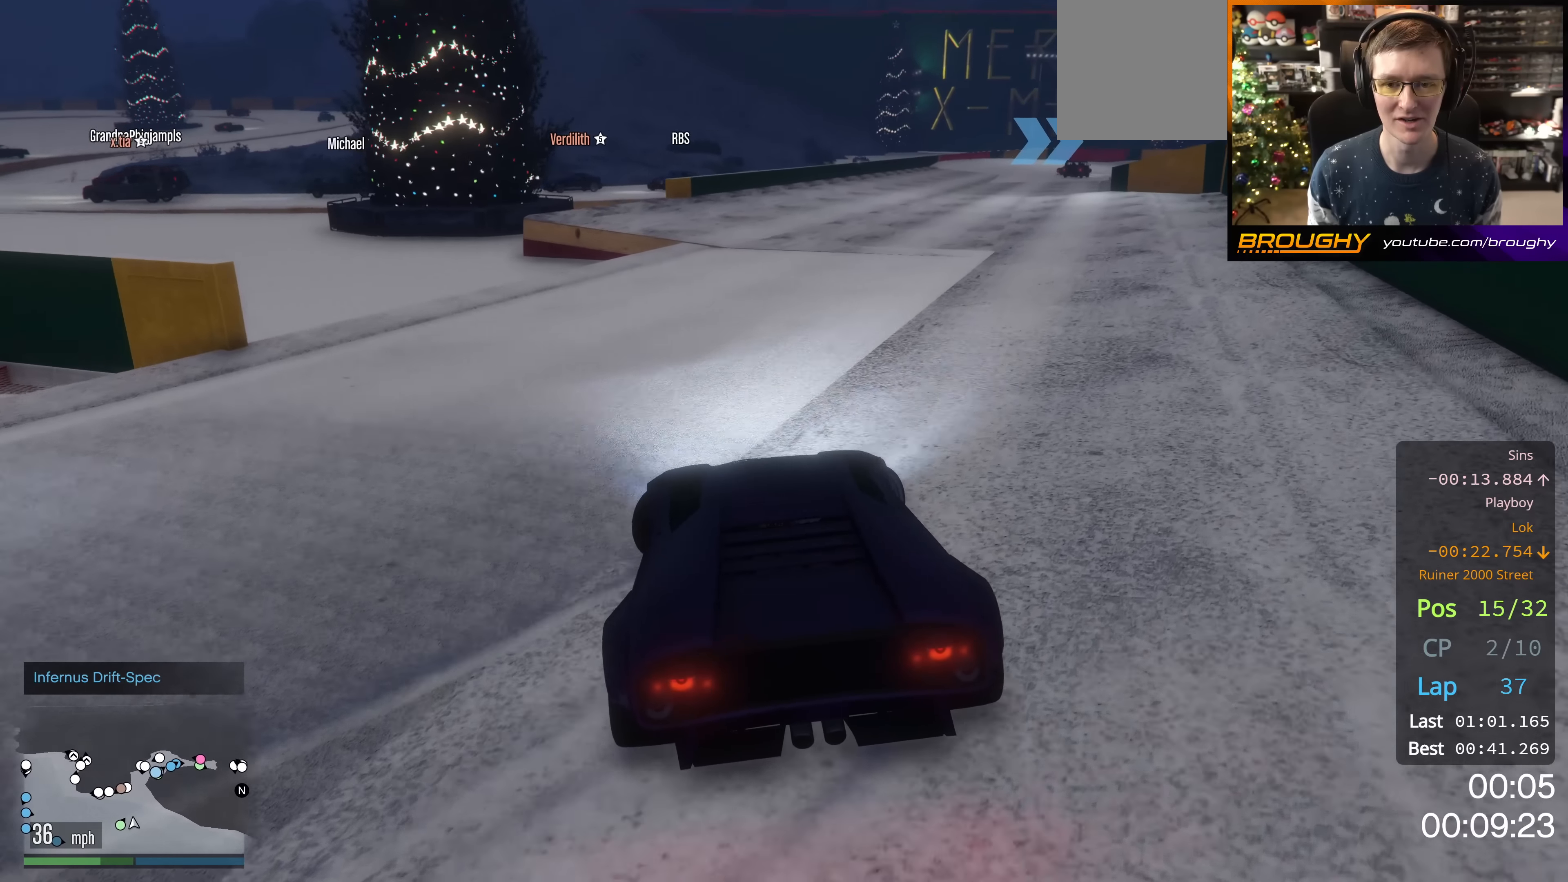
{"buttons": ["R2"], "left_stick": "right", "right_stick": "left", "events": [[50, "left_stick", "center"], [300, "left_stick", "right"]]}
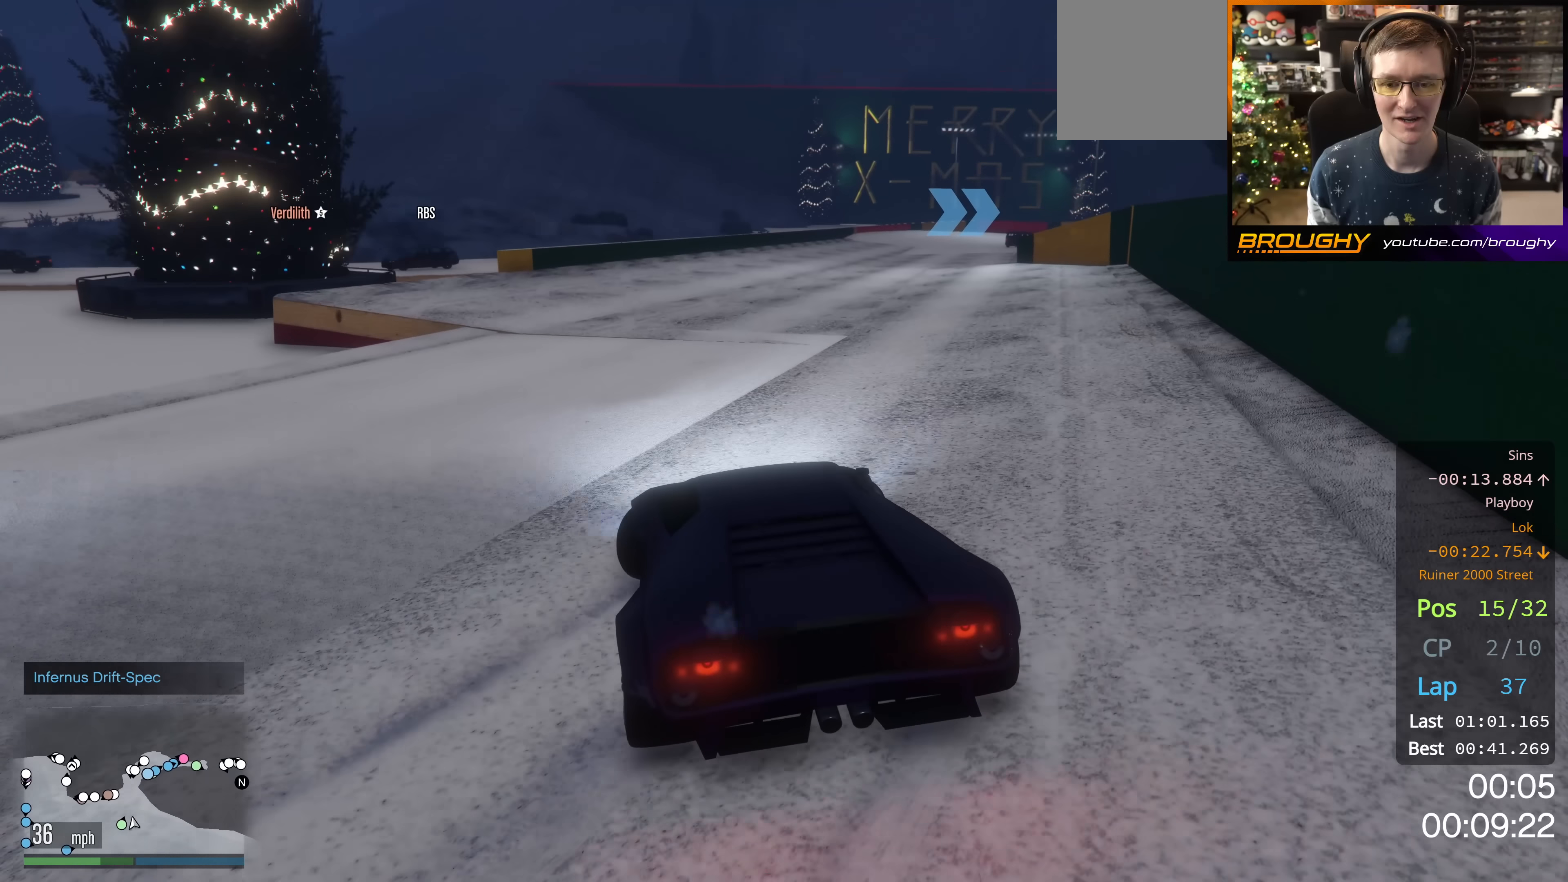
{"buttons": ["R2"], "left_stick": "center", "right_stick": "left", "events": [[33, "left_stick", "center"], [300, "left_stick", "right"], [350, "left_stick", "down-right"], [483, "left_stick", "center"]]}
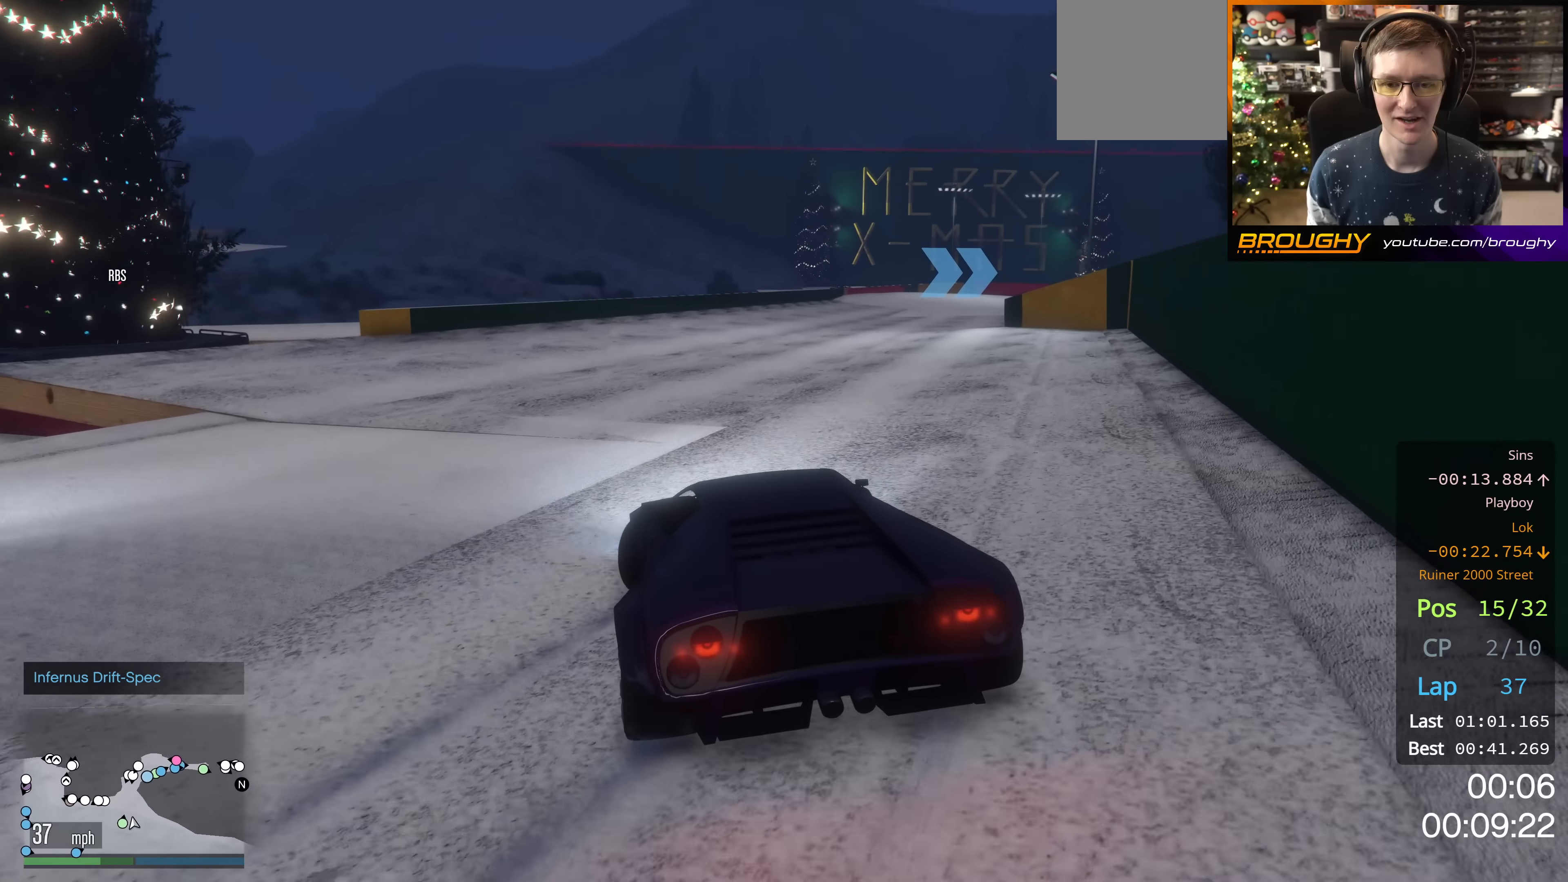
{"buttons": ["R2"], "left_stick": "center", "right_stick": "left", "events": [[67, "left_stick", "right"], [150, "left_stick", "down-right"], [267, "left_stick", "center"]]}
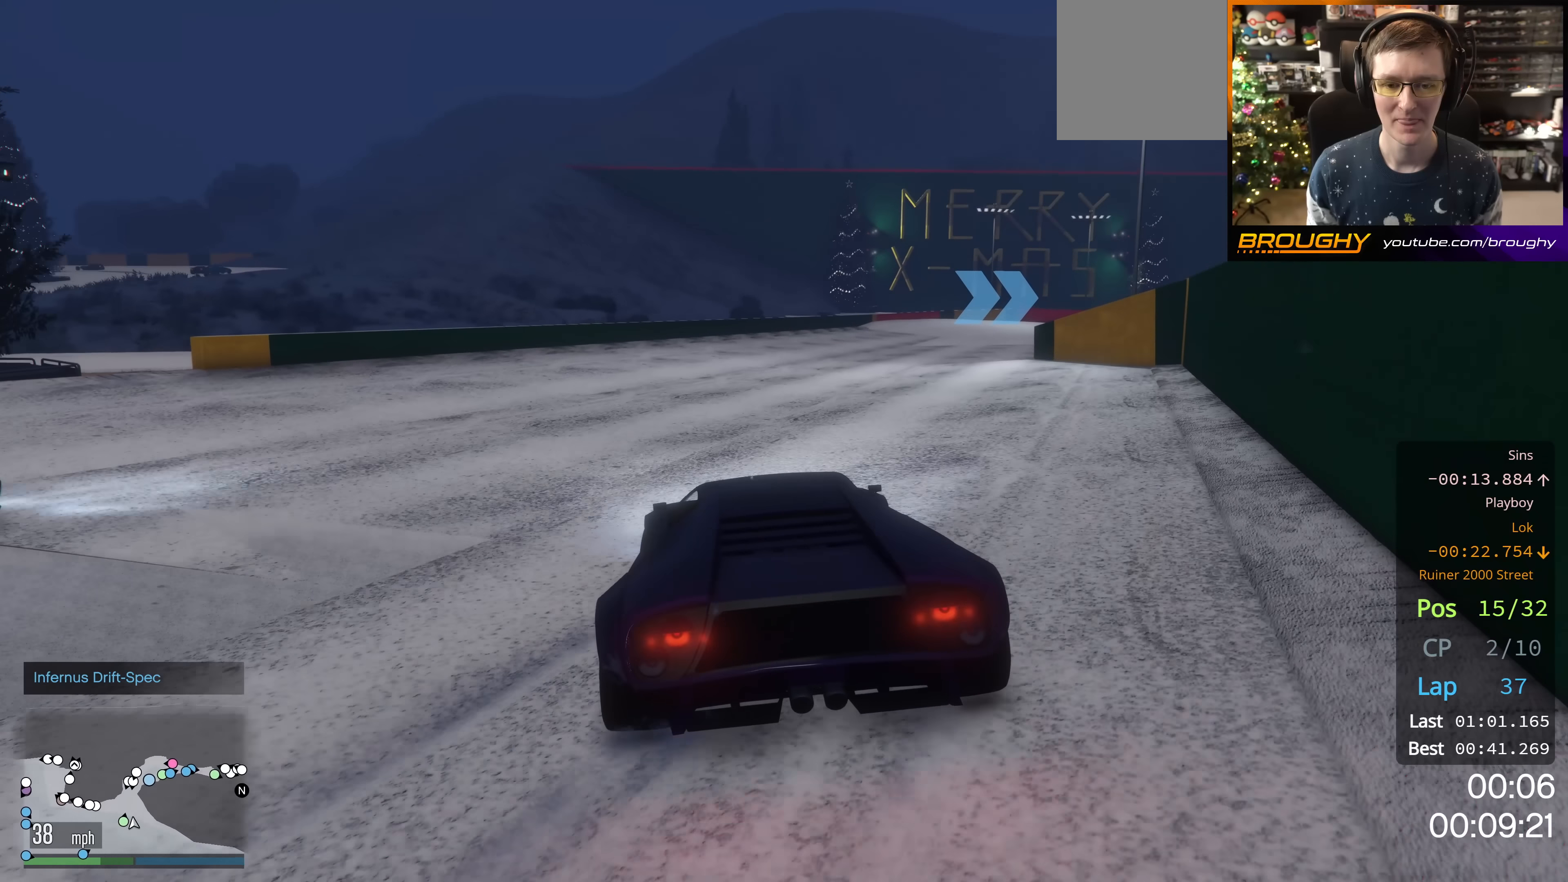
{"buttons": ["R2"], "left_stick": "center", "right_stick": "left", "events": [[83, "left_stick", "right"], [267, "left_stick", "center"]]}
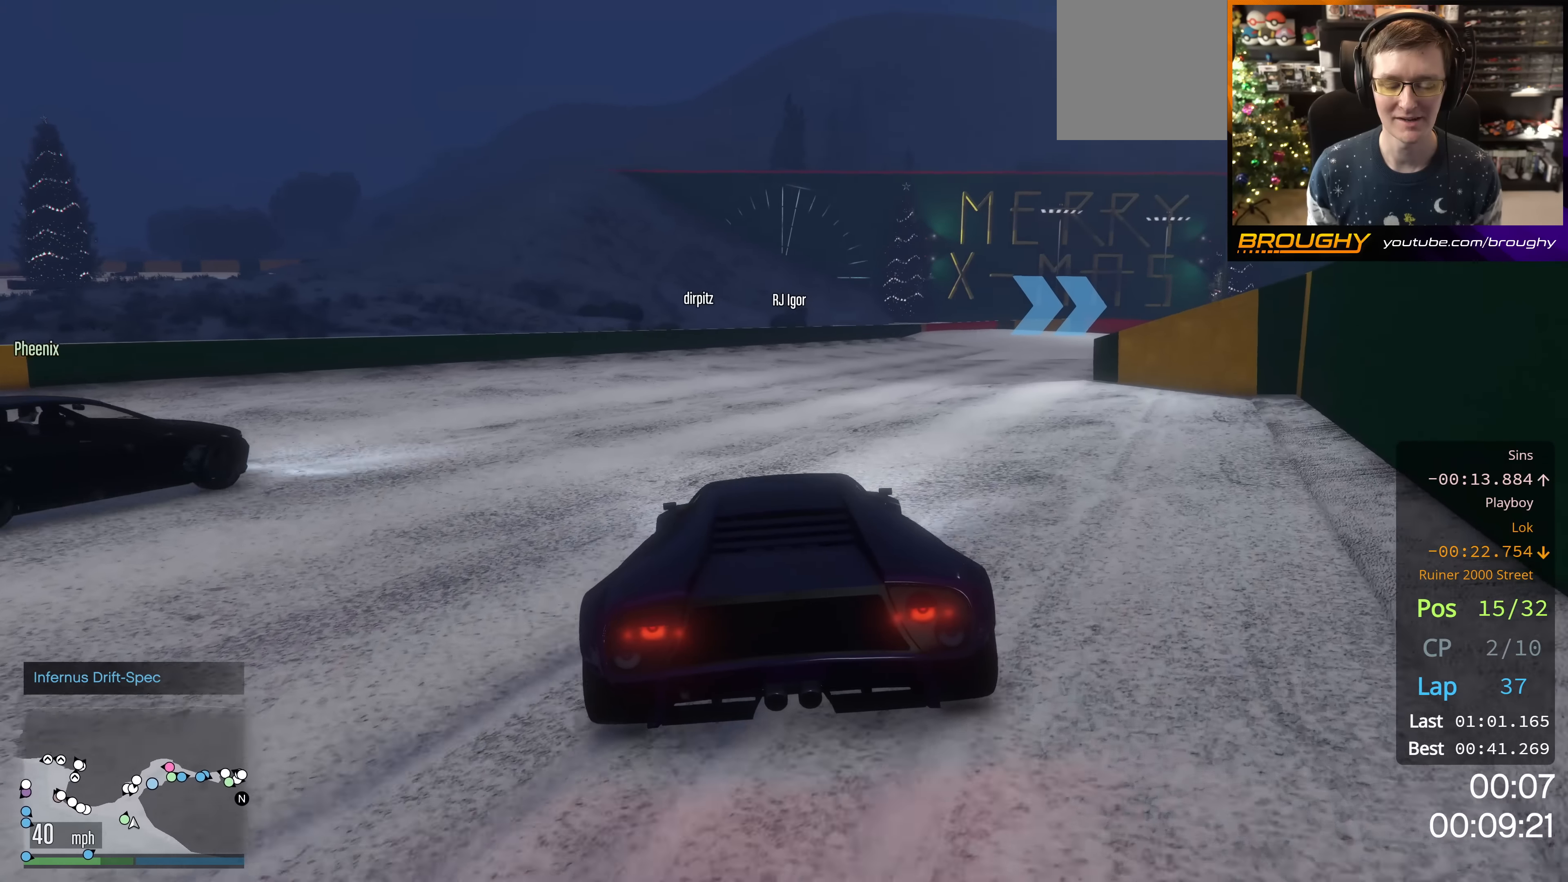
{"buttons": ["R2"], "left_stick": "center", "right_stick": "center", "events": [[17, "left_stick", "right"], [200, "left_stick", "center"], [434, "right_stick", "center"]]}
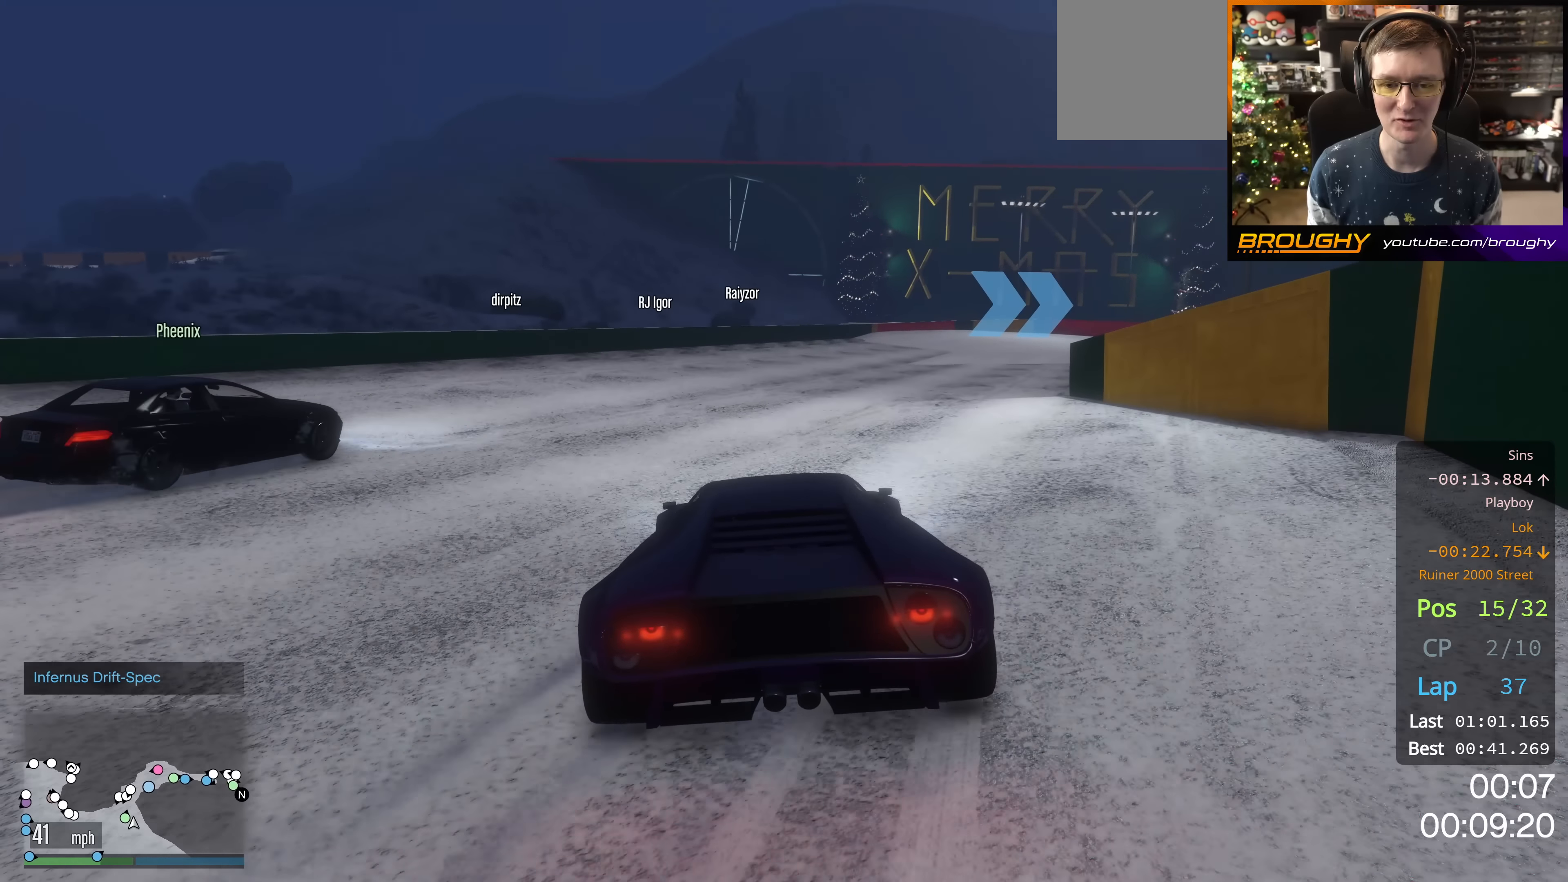
{"buttons": ["R2"], "left_stick": "center", "right_stick": "center", "events": []}
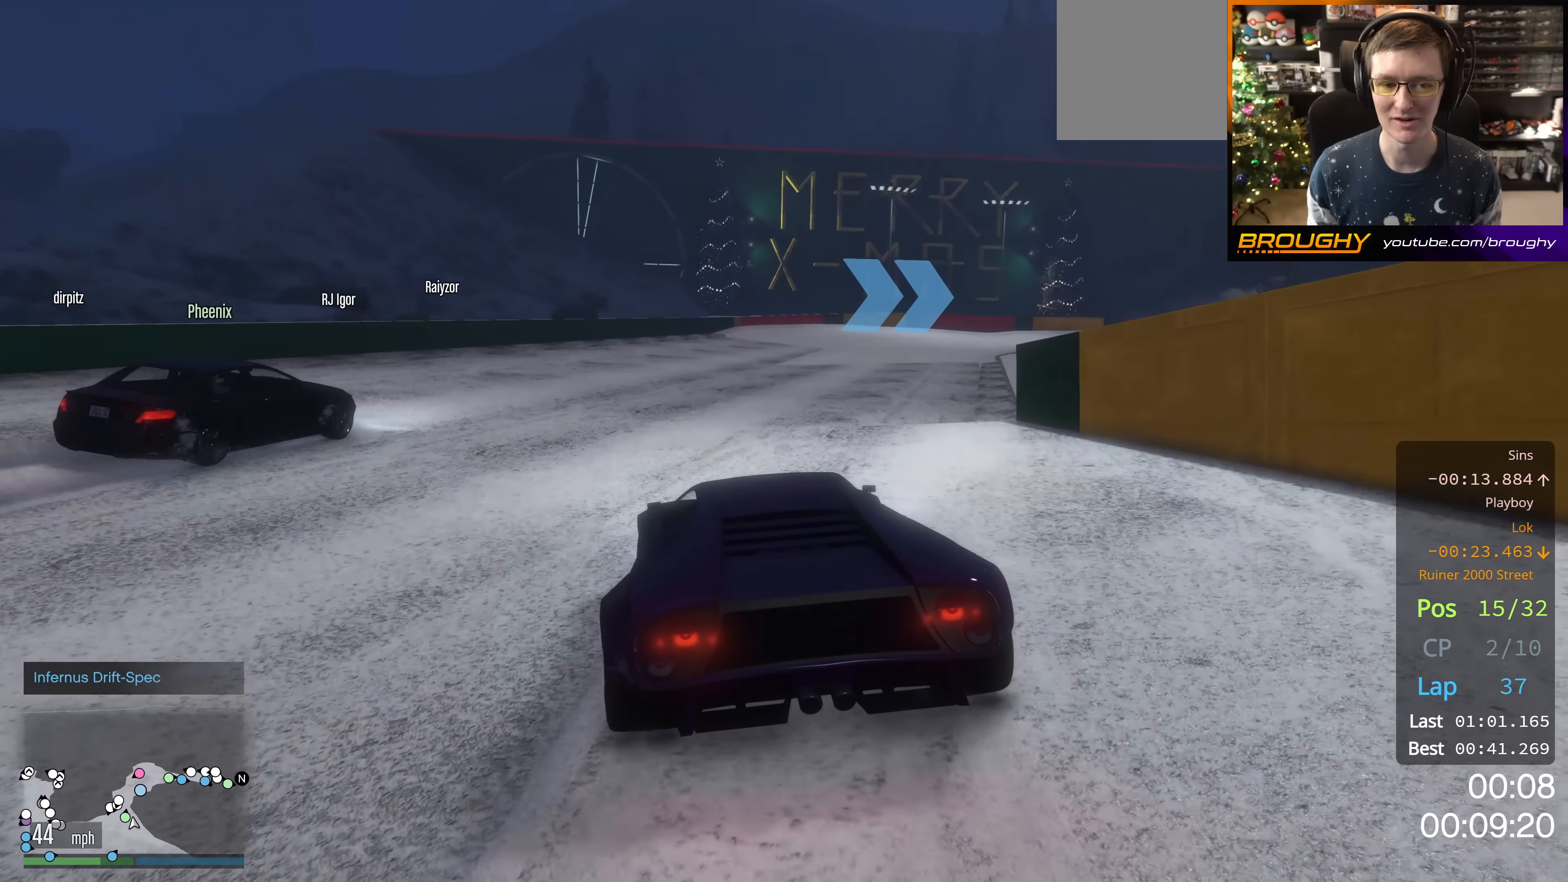
{"buttons": ["R2"], "left_stick": "right", "right_stick": "center", "events": [[100, "left_stick", "right"], [234, "left_stick", "center"], [434, "left_stick", "right"]]}
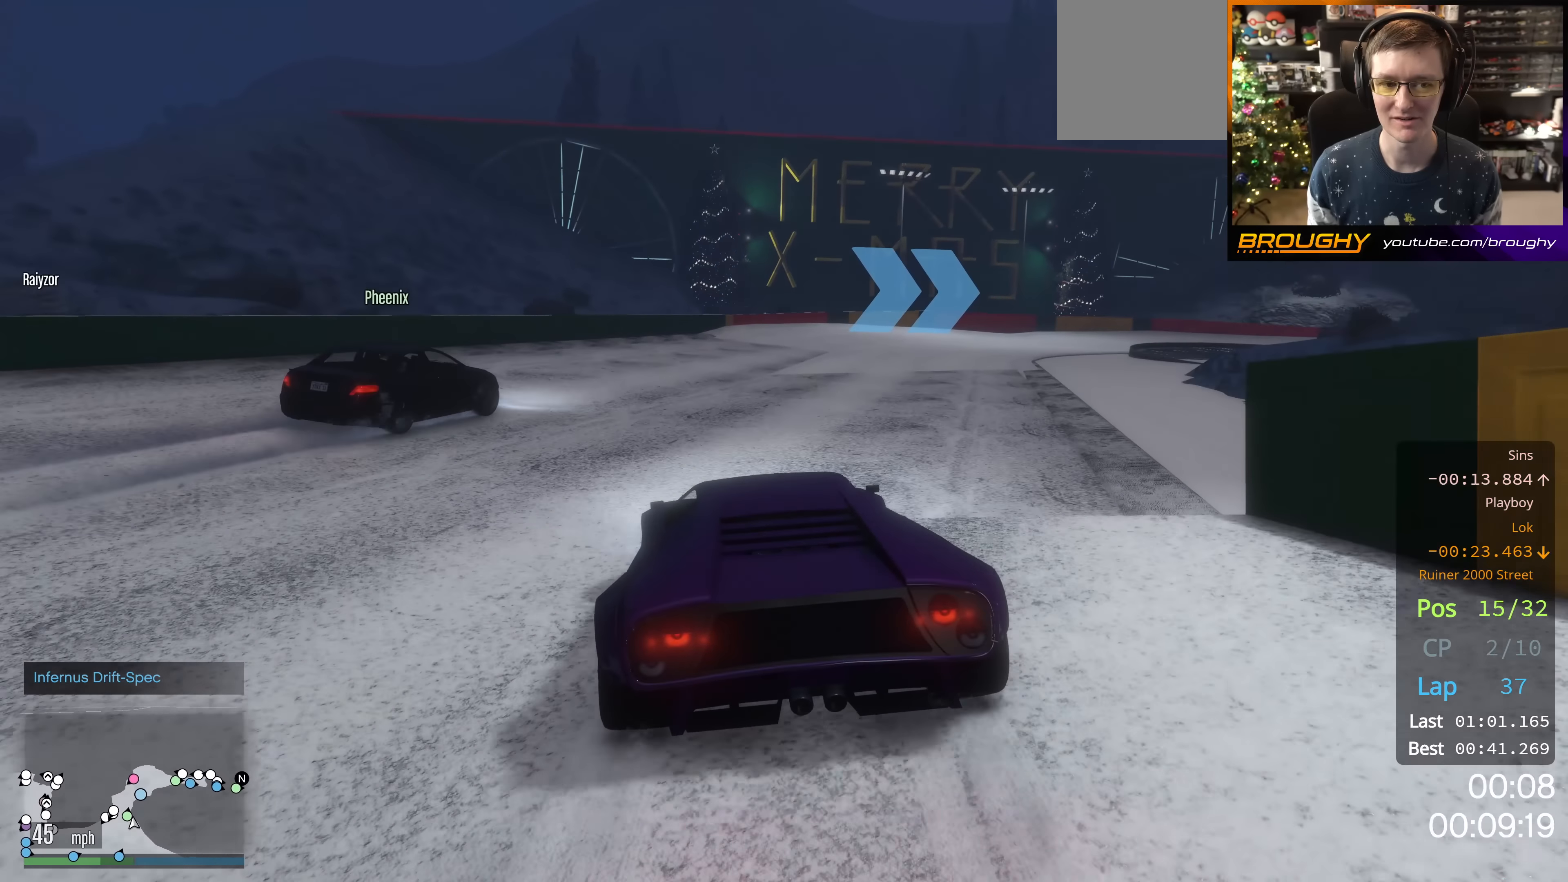
{"buttons": ["R2"], "left_stick": "center", "right_stick": "center", "events": [[183, "left_stick", "center"]]}
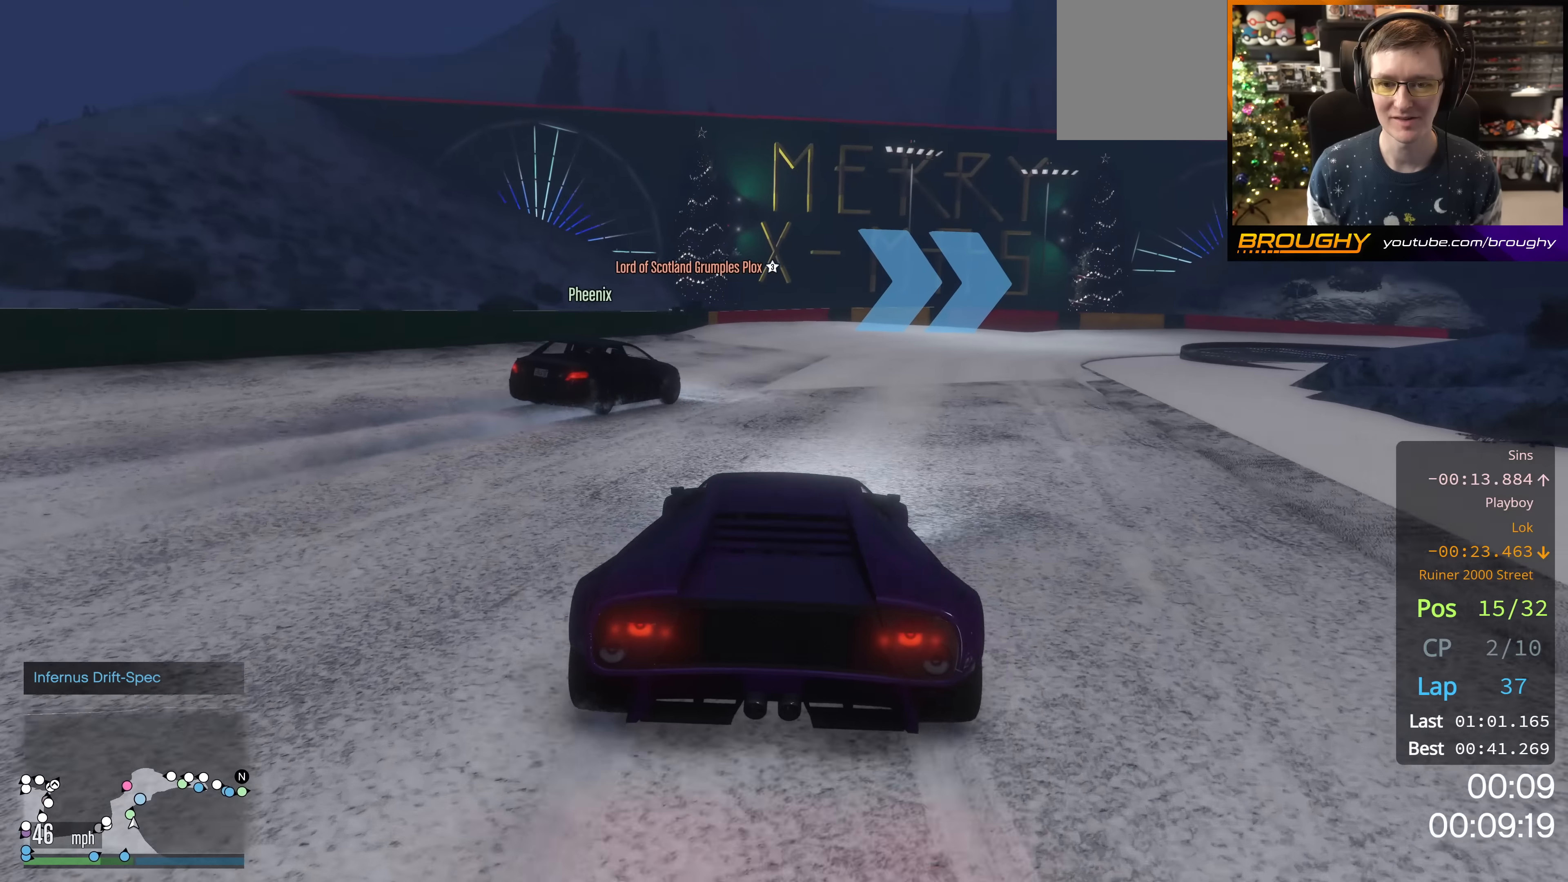
{"buttons": [], "left_stick": "center", "right_stick": "down-right", "events": [[50, "left_stick", "right"], [318, "left_stick", "center"], [418, "R2", "up"], [468, "right_stick", "down-right"]]}
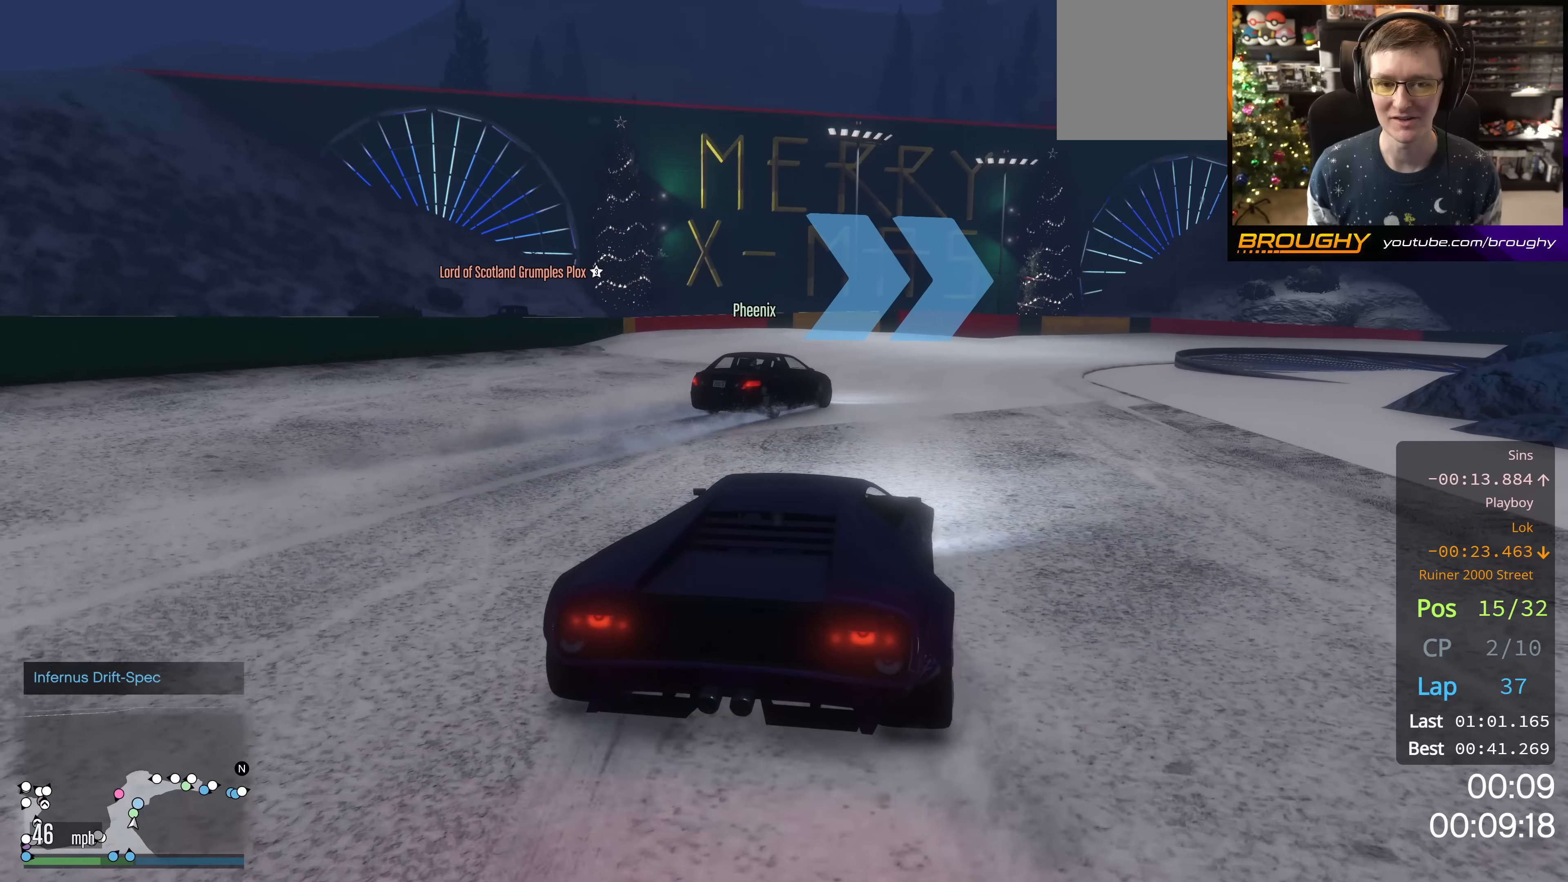
{"buttons": ["R2"], "left_stick": "center", "right_stick": "down-right", "events": [[33, "left_stick", "right"], [250, "left_stick", "center"], [266, "R2", "down"]]}
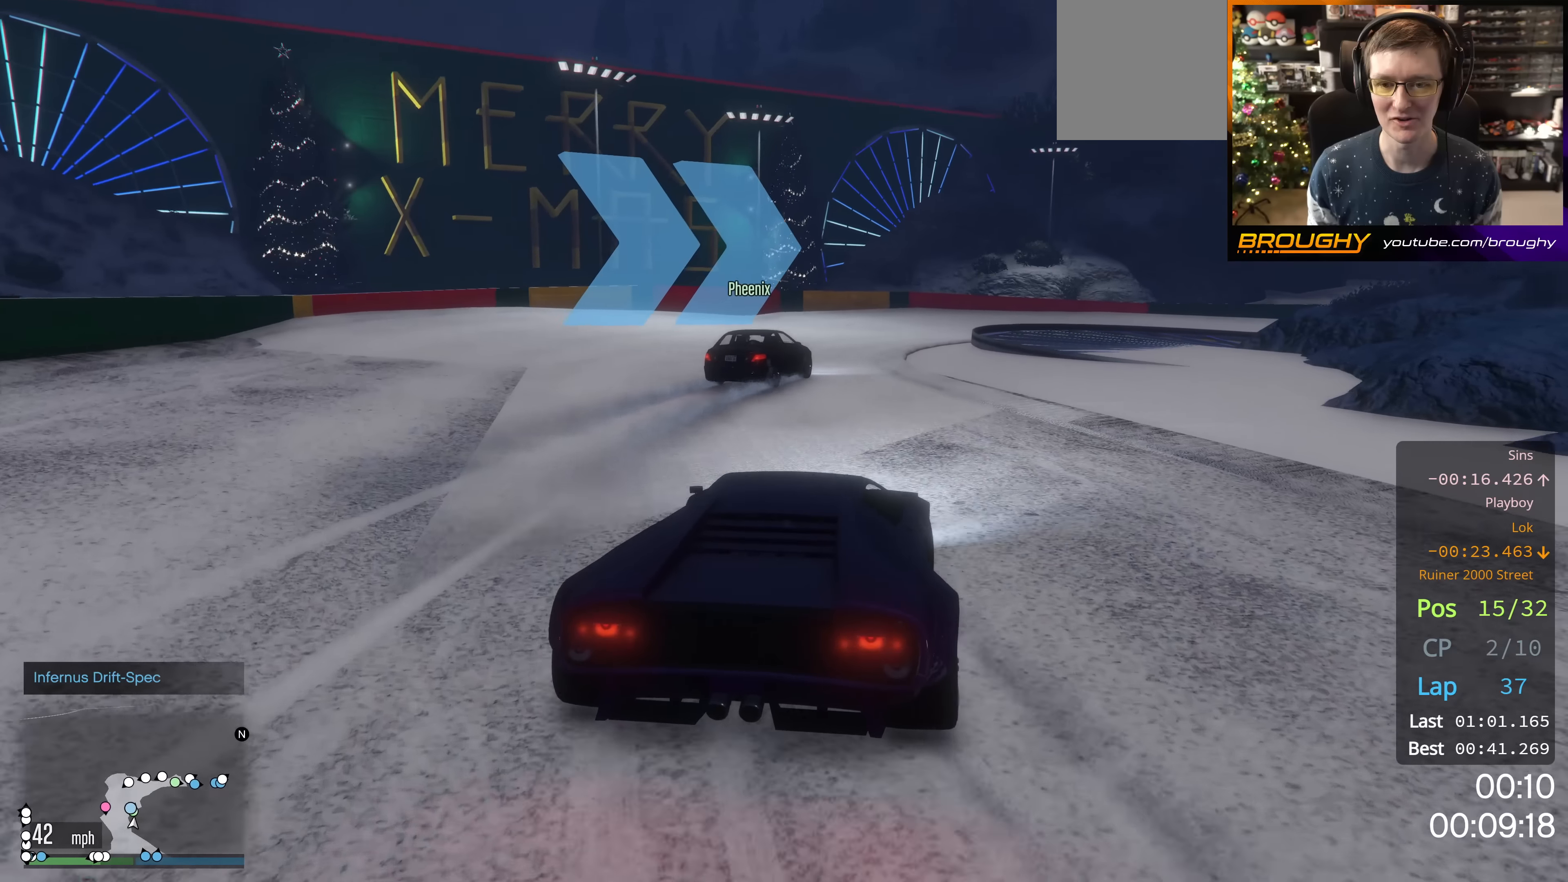
{"buttons": ["R2"], "left_stick": "up-left", "right_stick": "down-right", "events": [[117, "left_stick", "up-left"], [267, "left_stick", "center"], [317, "R2", "up"], [367, "left_stick", "up-left"], [484, "R2", "down"]]}
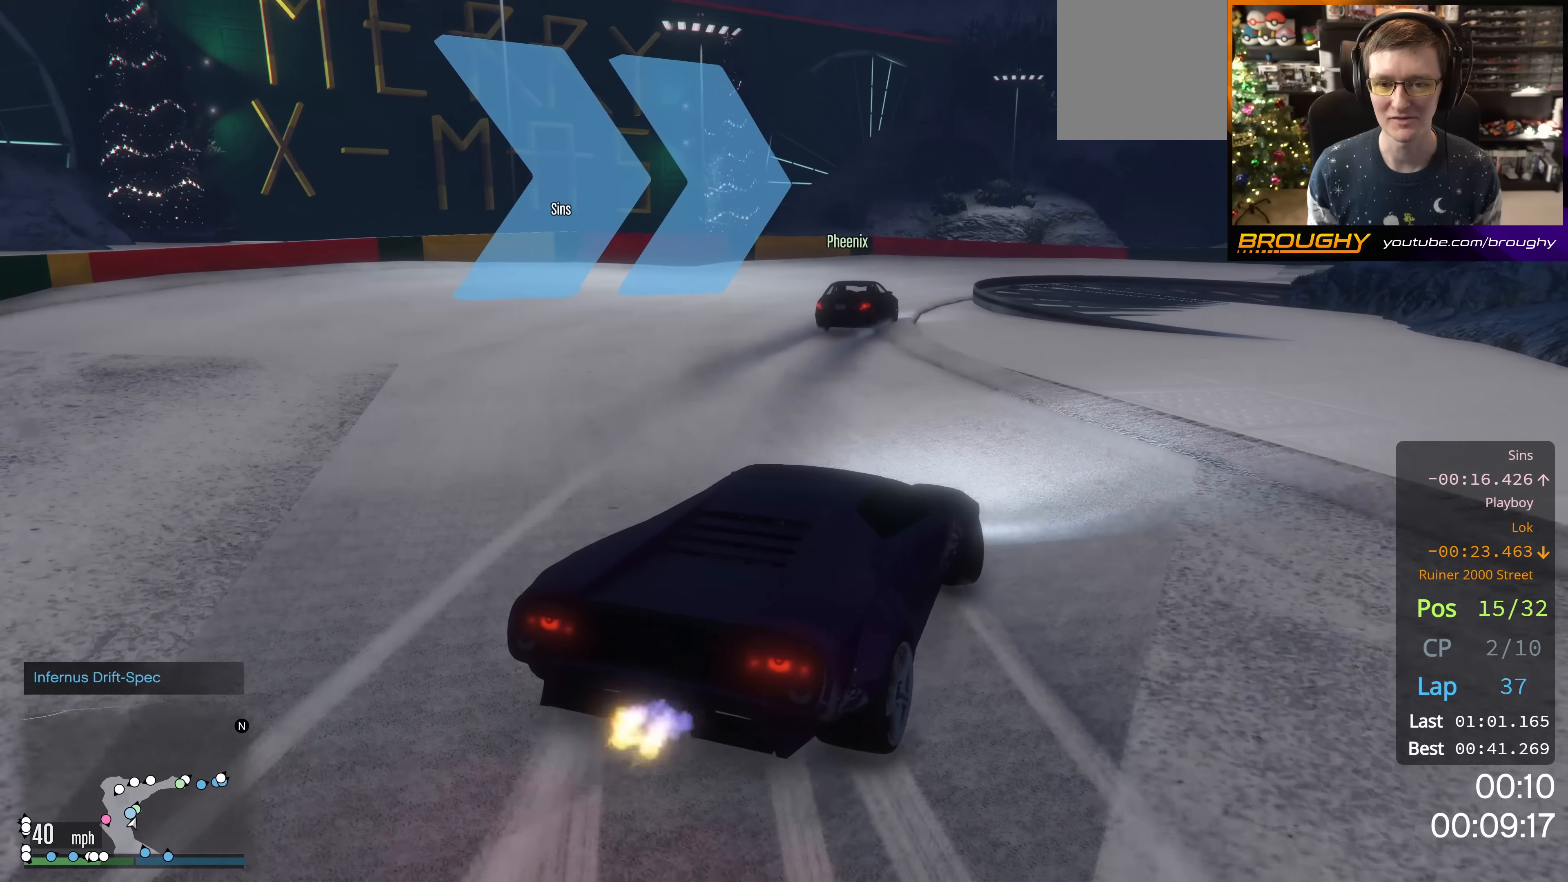
{"buttons": [], "left_stick": "center", "right_stick": "down-right", "events": [[183, "left_stick", "center"], [317, "left_stick", "up-left"], [400, "R2", "up"], [500, "left_stick", "center"]]}
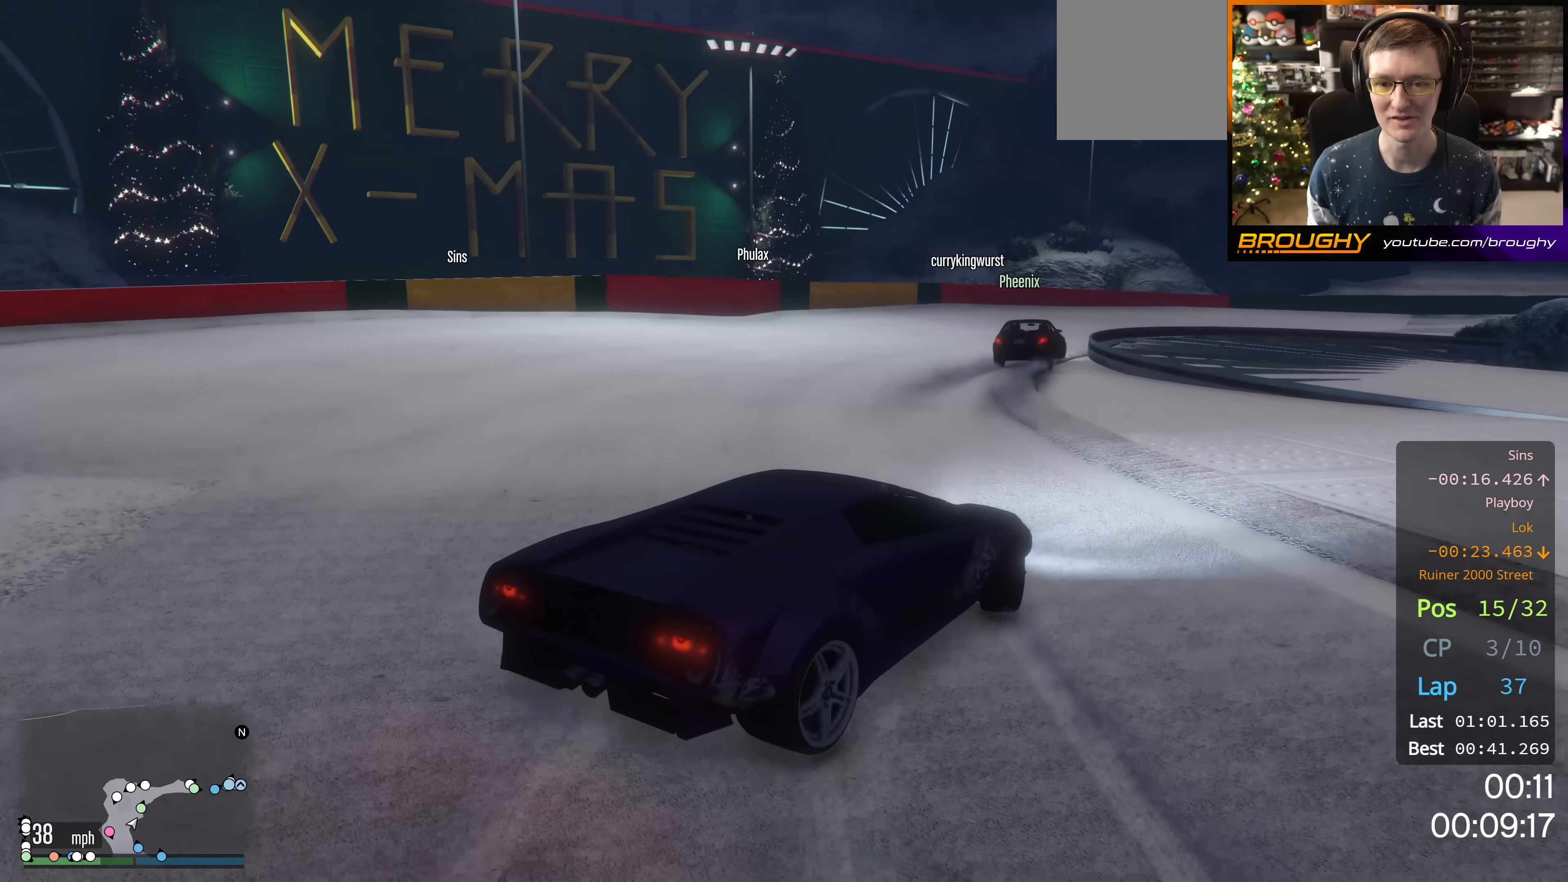
{"buttons": ["R2"], "left_stick": "up-left", "right_stick": "right", "events": [[133, "left_stick", "up-left"], [167, "R2", "down"], [217, "right_stick", "right"]]}